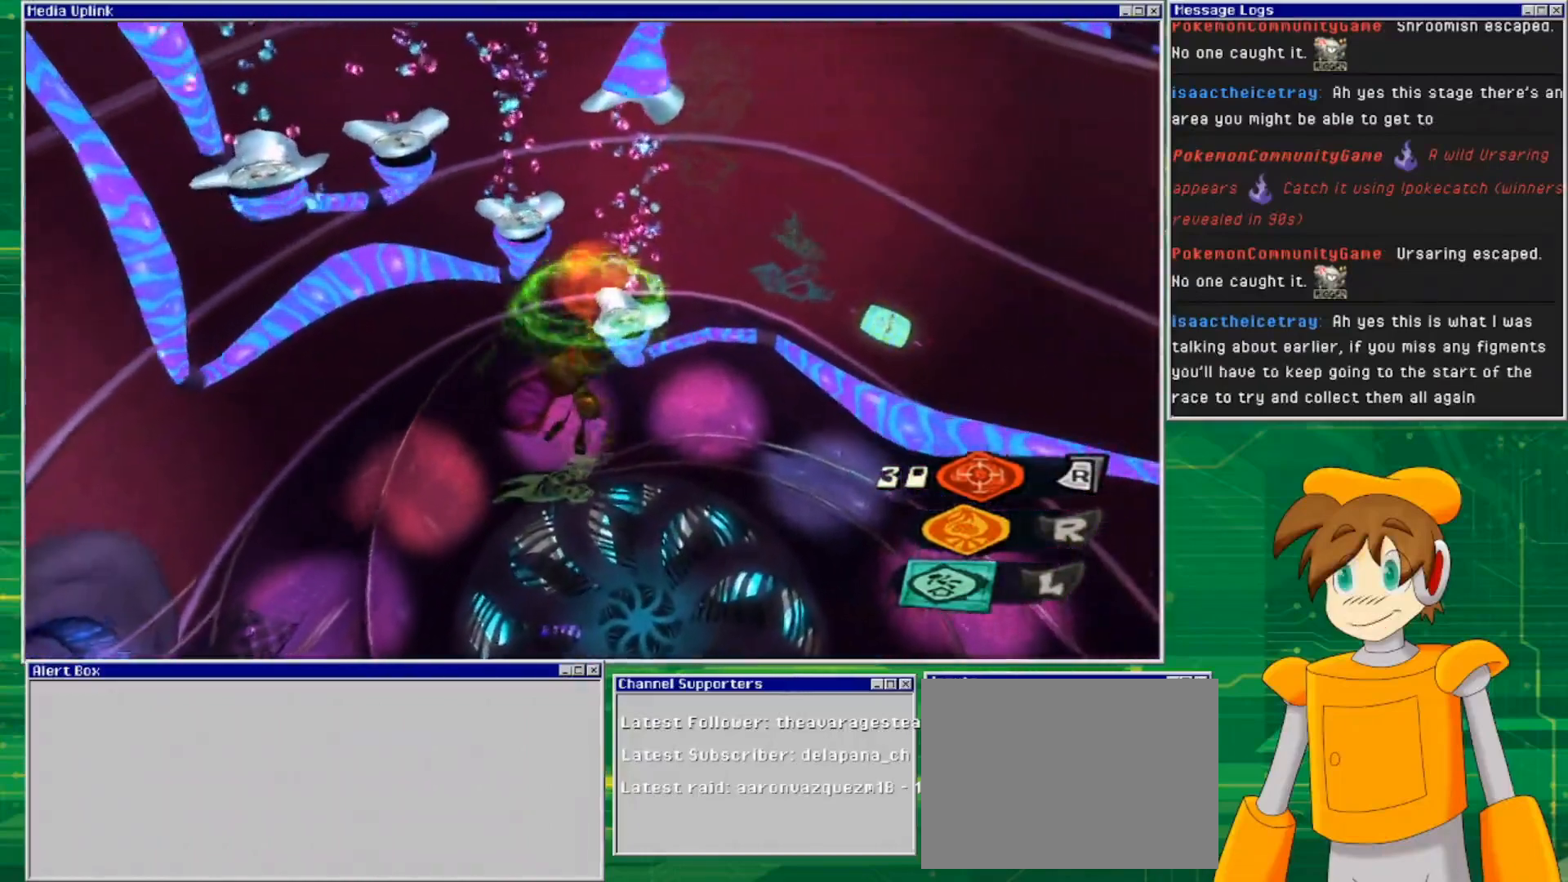
Gameplay with a controller (PlayStation layout); each line is a JSON object with the inputs held at the frame after it. "events" lists button and stick changes between this image and that frame as [ms after this image, input, new state], when the widget could be followed in between. Not read: L3 R3.
{"buttons": ["L2"], "left_stick": "up", "right_stick": "center", "events": []}
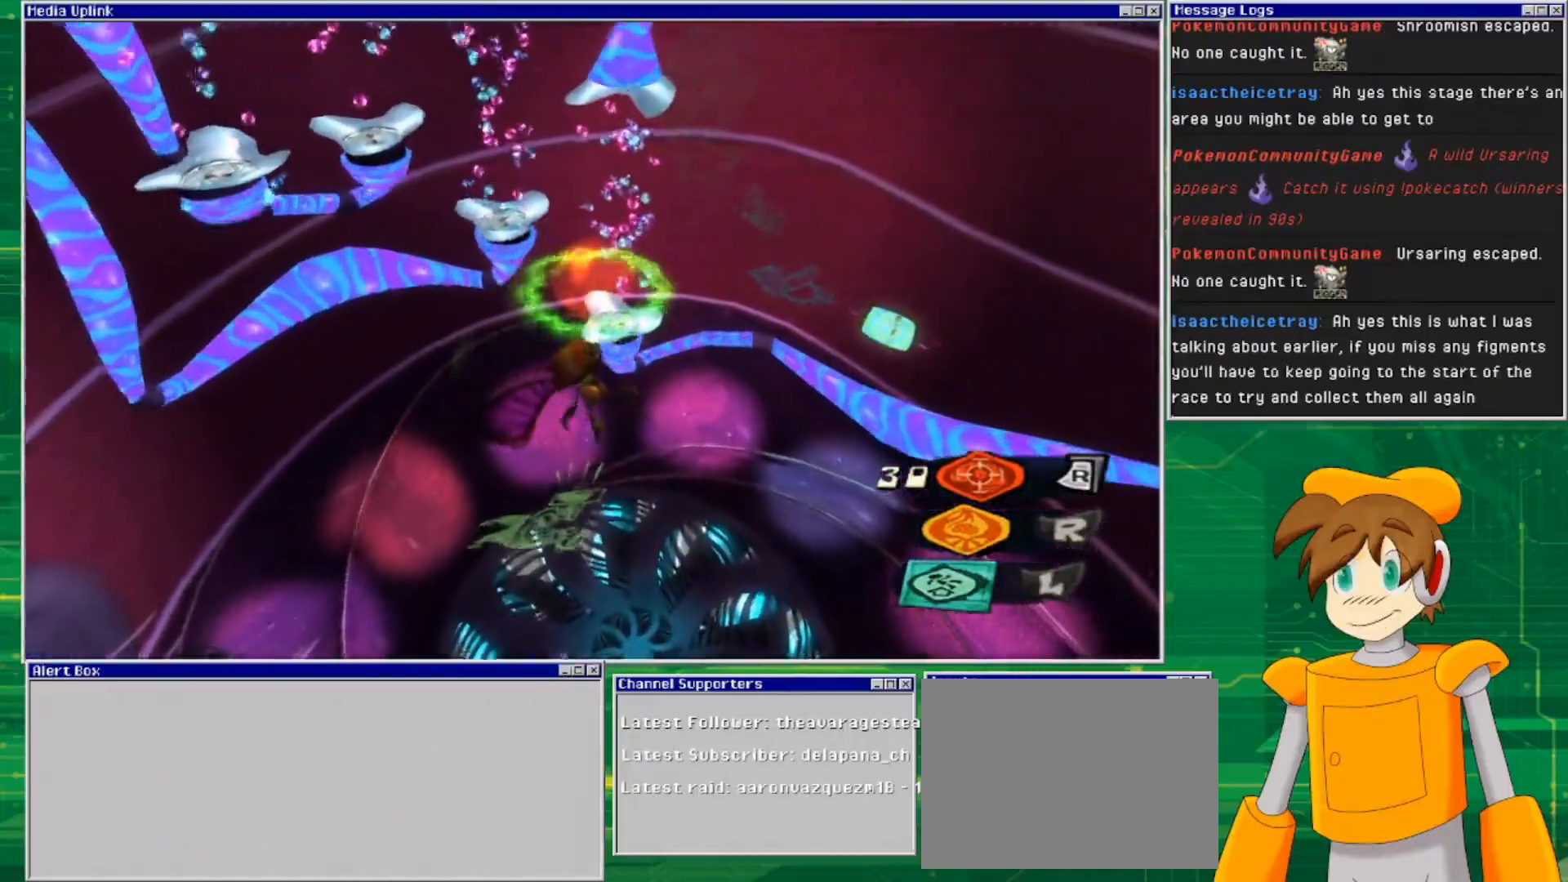
{"buttons": ["L2"], "left_stick": "up-right", "right_stick": "center", "events": [[167, "left_stick", "up-right"]]}
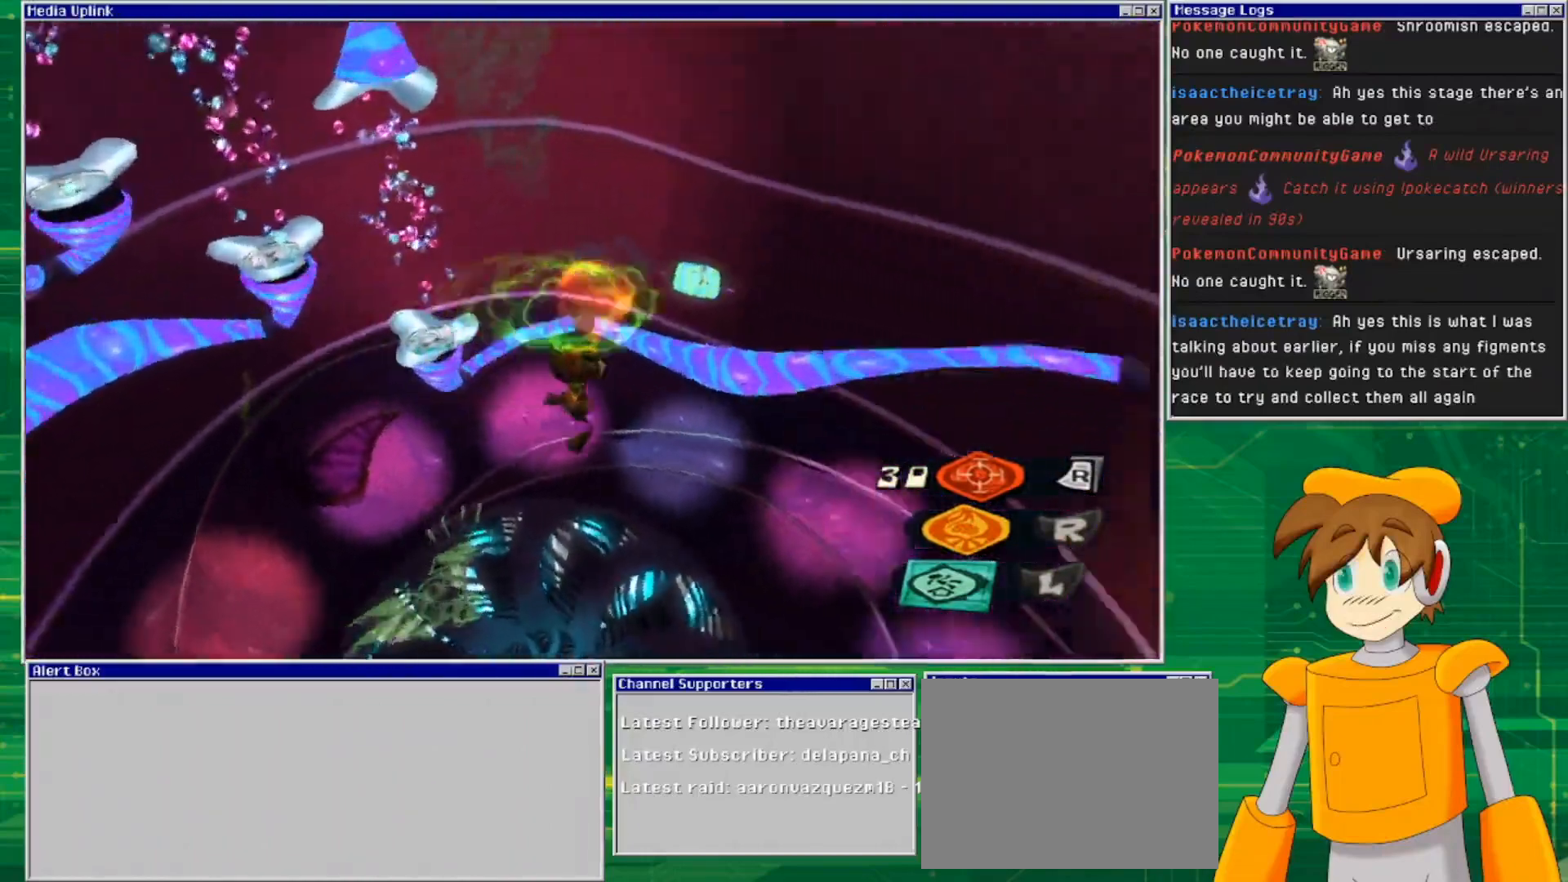
{"buttons": ["L2"], "left_stick": "up", "right_stick": "center", "events": [[200, "left_stick", "up"]]}
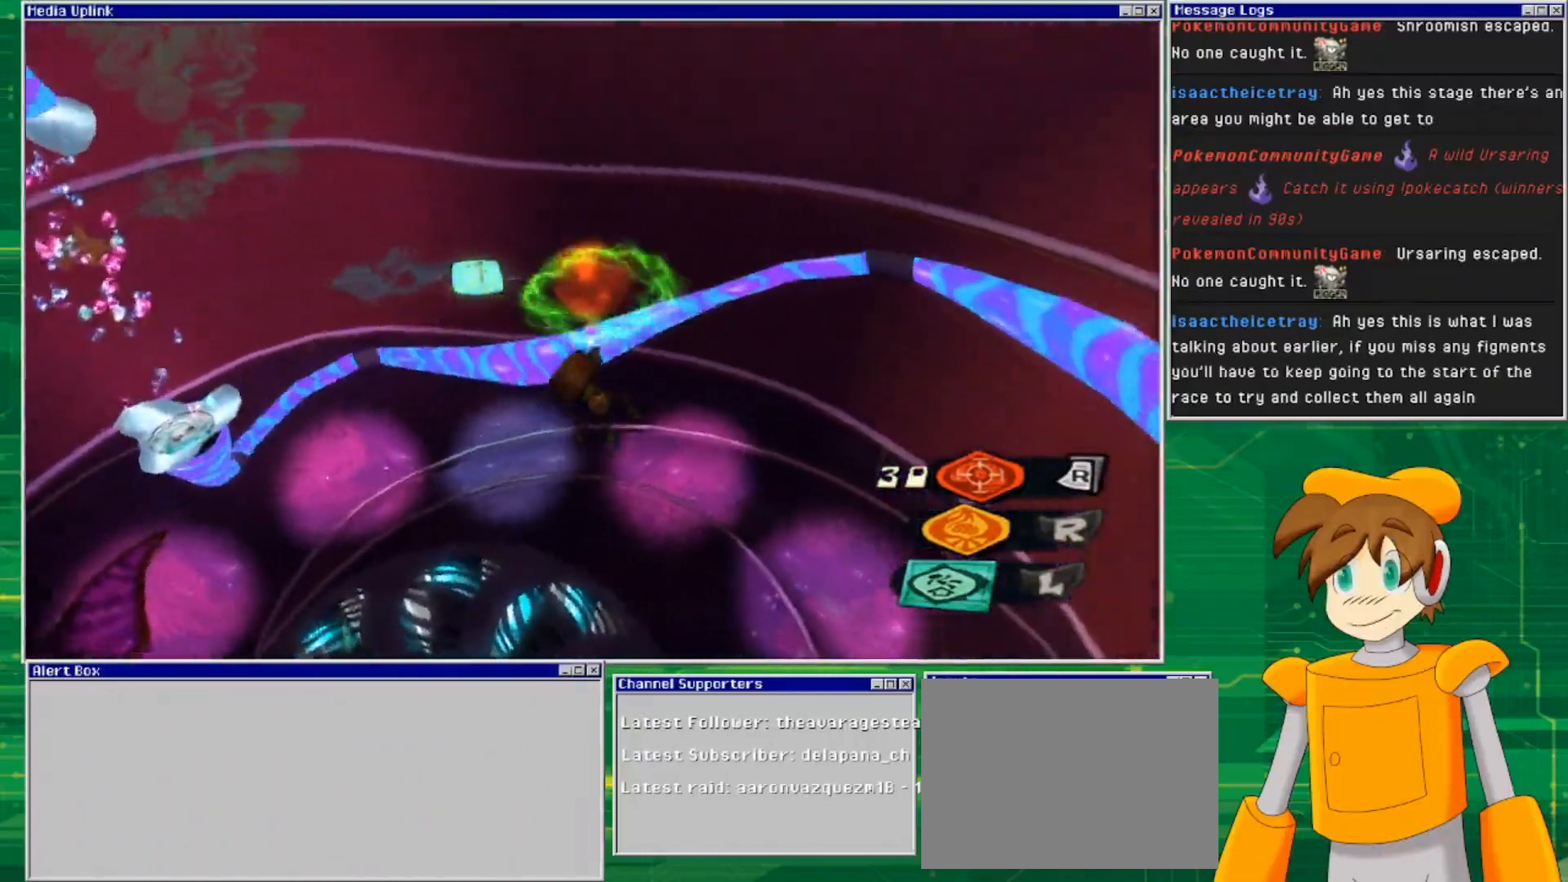
{"buttons": ["L2"], "left_stick": "up-left", "right_stick": "center", "events": [[67, "left_stick", "up-left"]]}
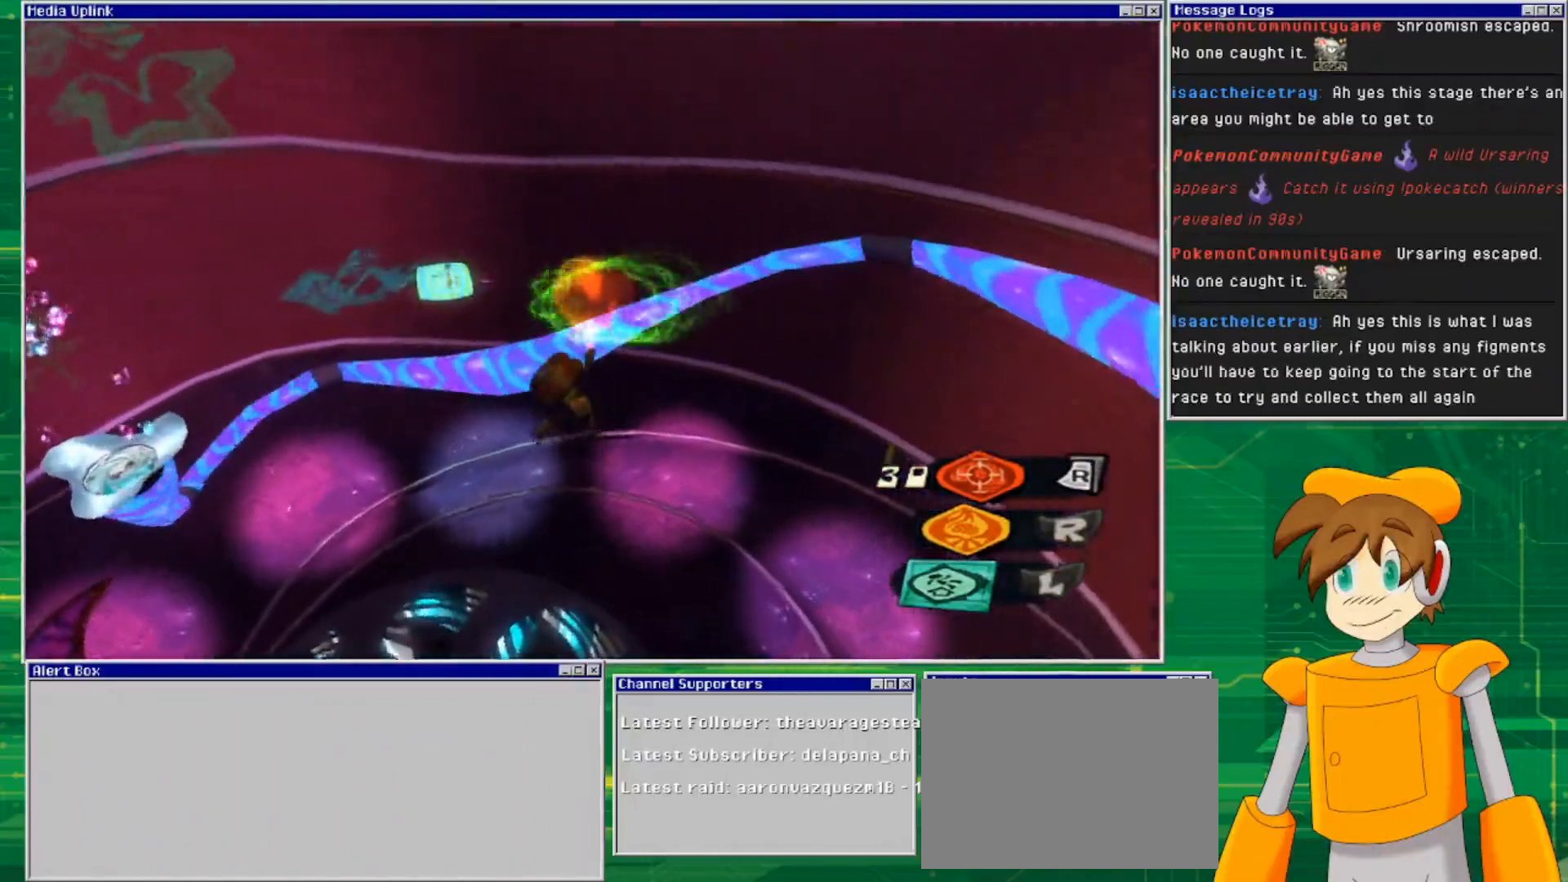
{"buttons": ["L2"], "left_stick": "up-left", "right_stick": "left", "events": [[367, "right_stick", "left"]]}
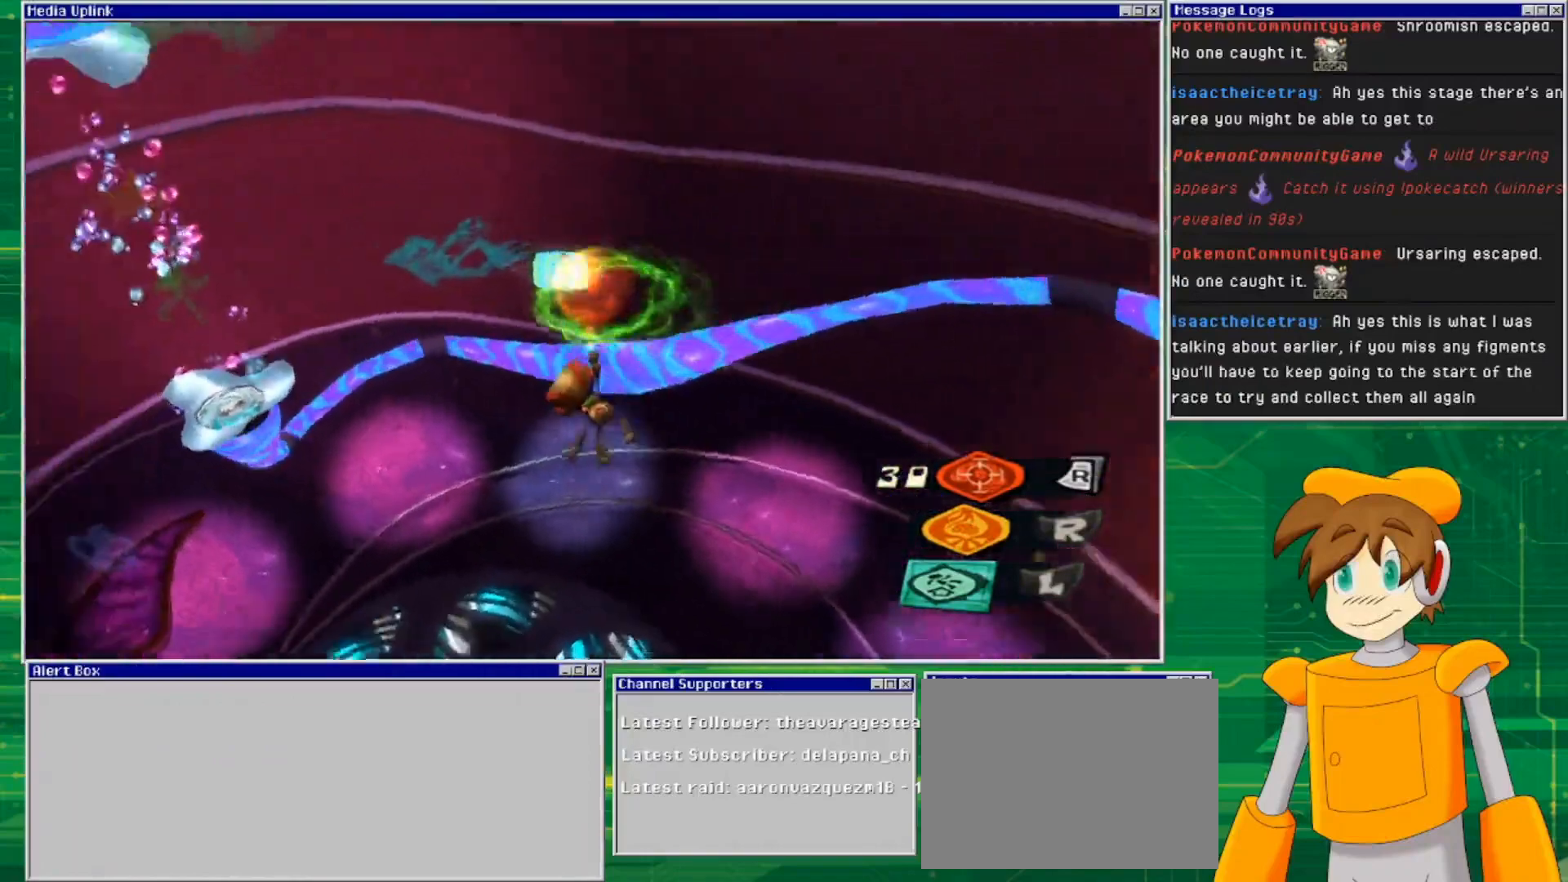
{"buttons": ["L2"], "left_stick": "up", "right_stick": "center", "events": [[67, "left_stick", "up"], [67, "right_stick", "center"]]}
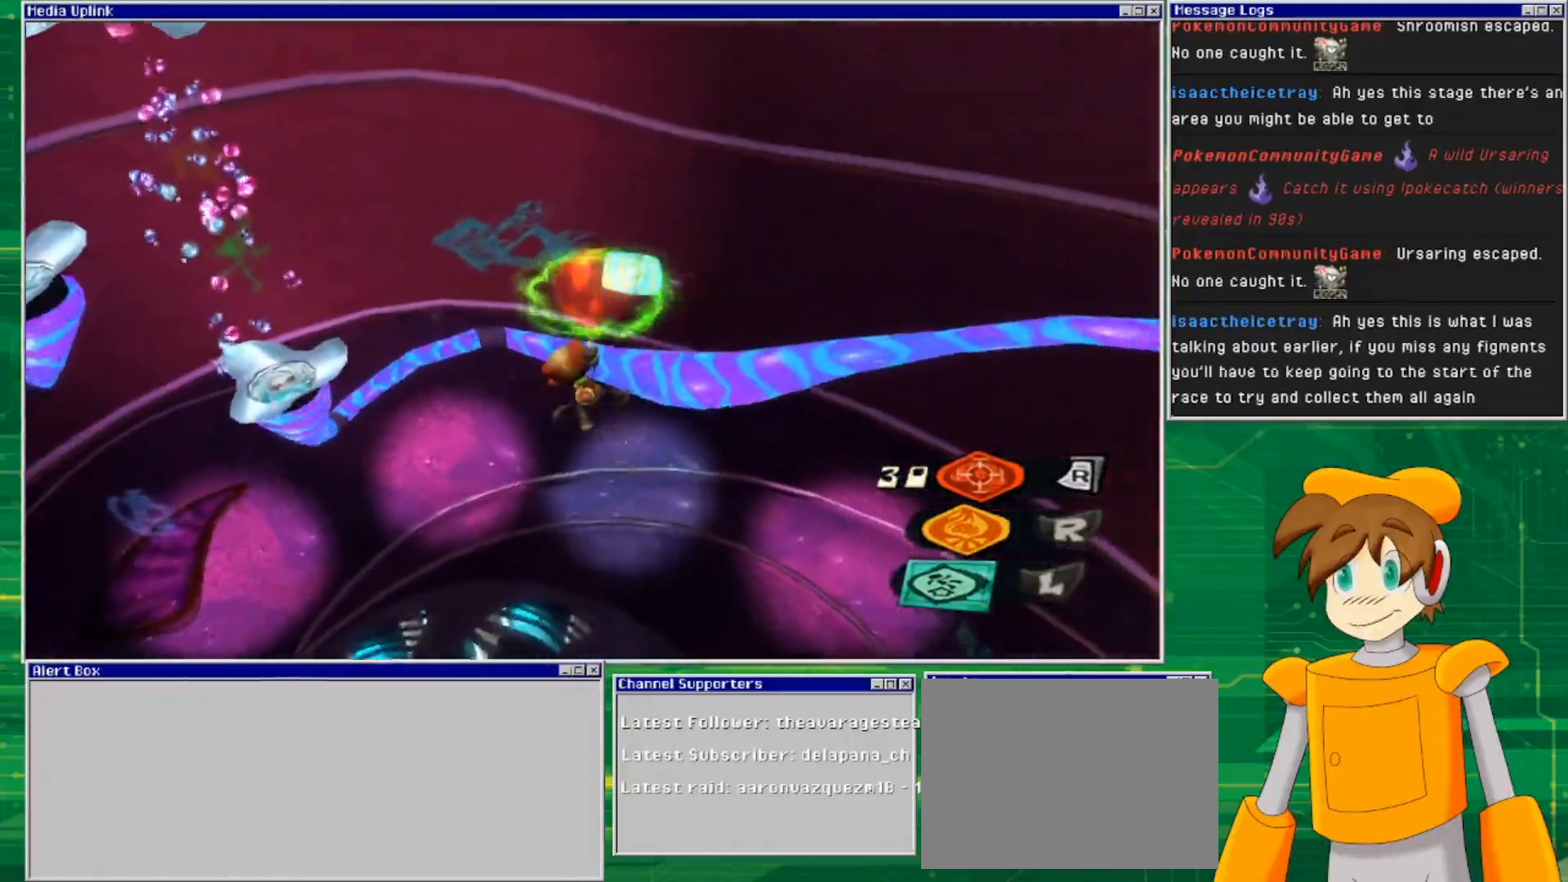
{"buttons": ["L2"], "left_stick": "up", "right_stick": "center", "events": []}
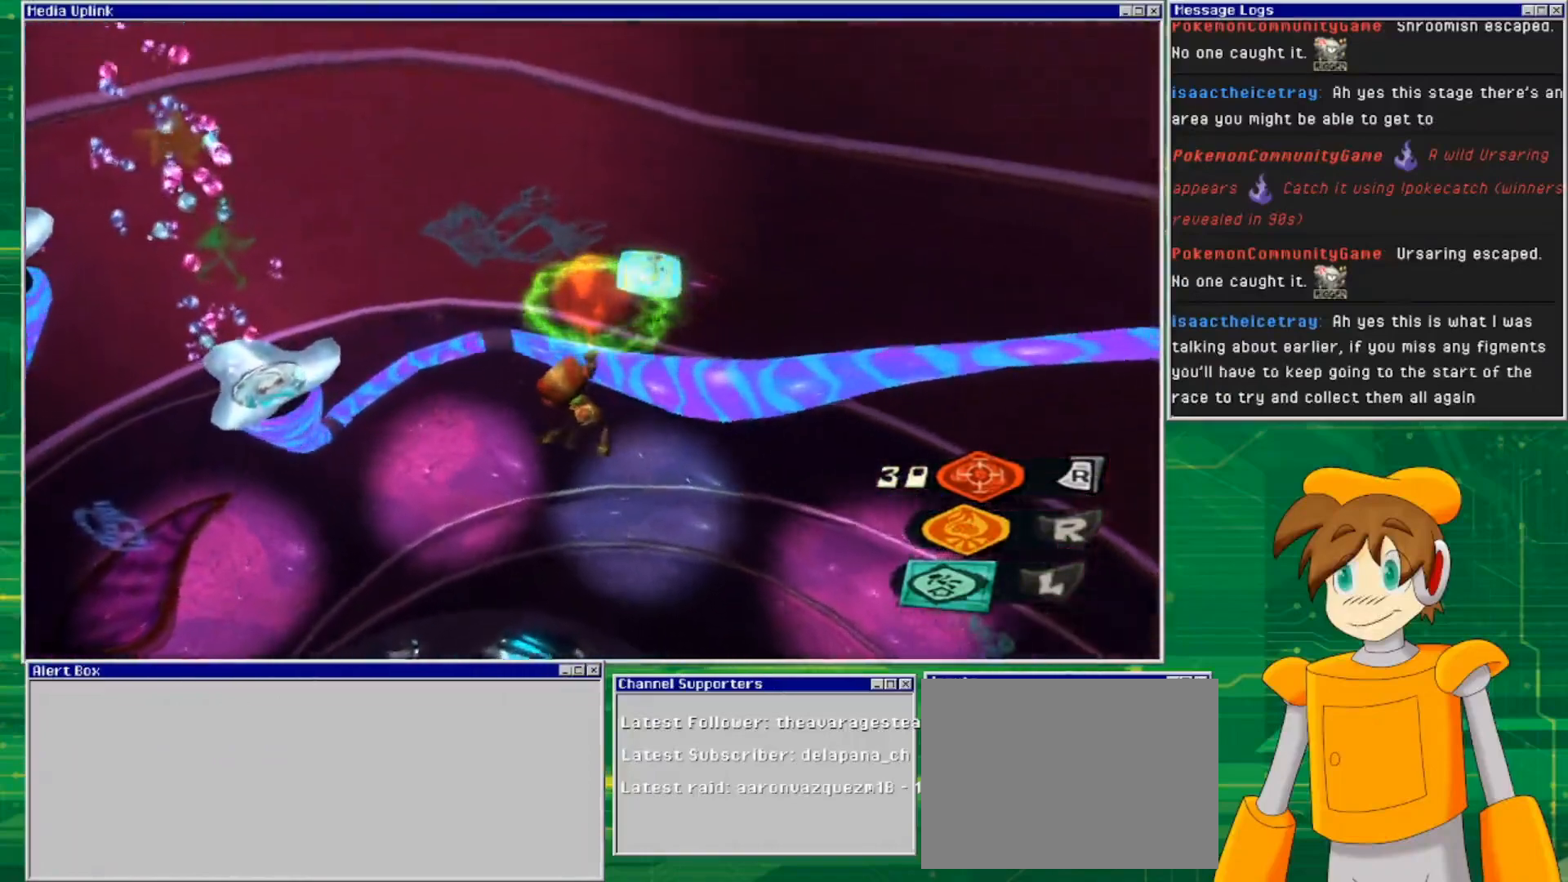
{"buttons": ["L2"], "left_stick": "up", "right_stick": "center", "events": []}
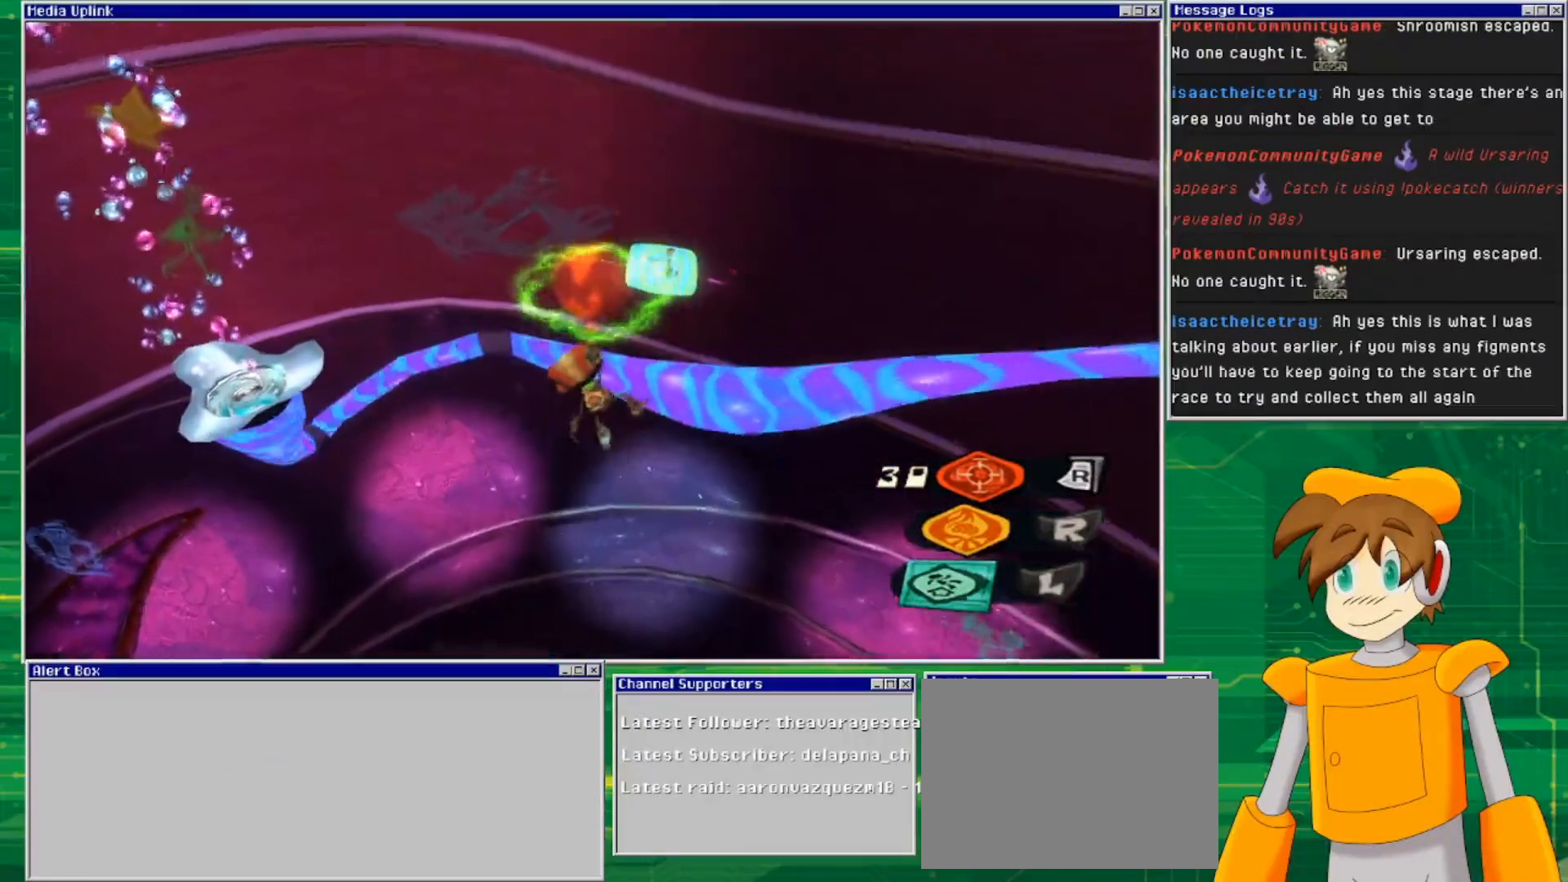
{"buttons": ["L2"], "left_stick": "up", "right_stick": "center", "events": []}
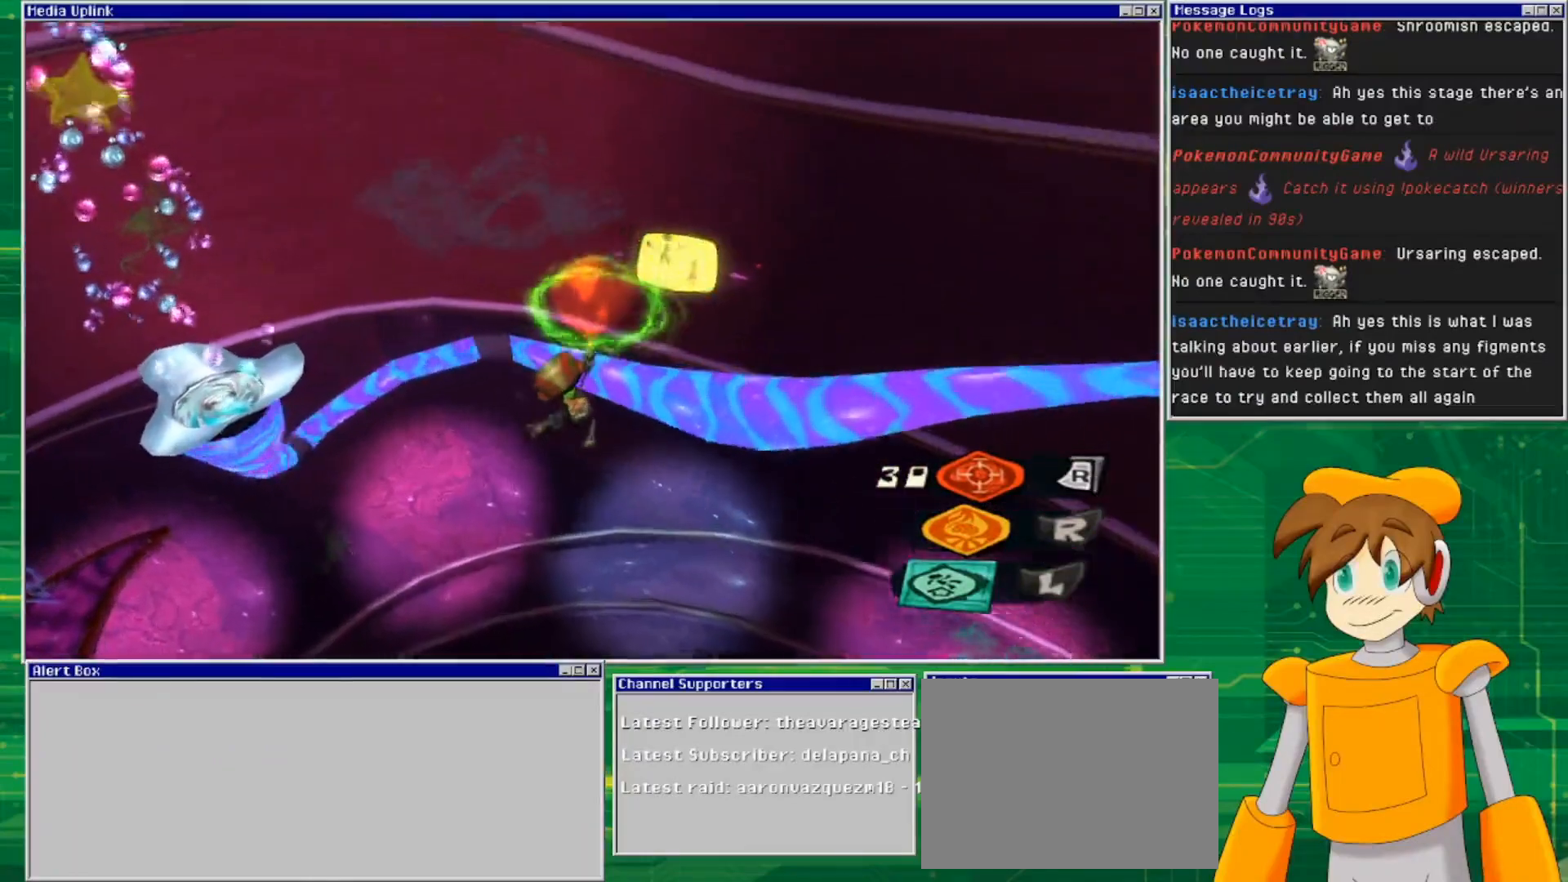
{"buttons": ["L2"], "left_stick": "up", "right_stick": "center", "events": []}
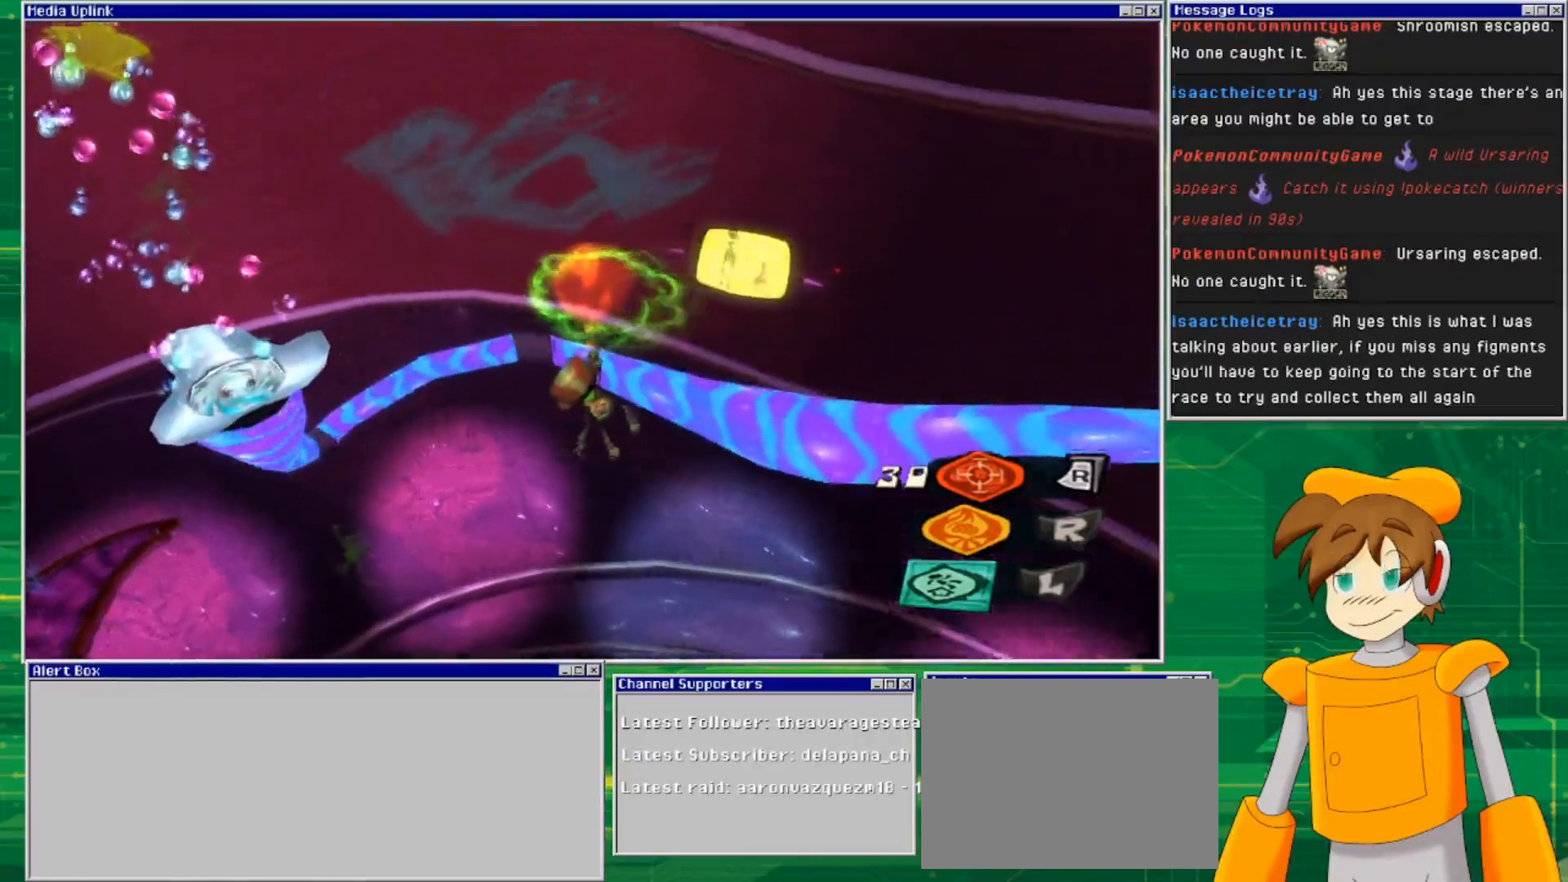
{"buttons": ["L2"], "left_stick": "up", "right_stick": "center", "events": []}
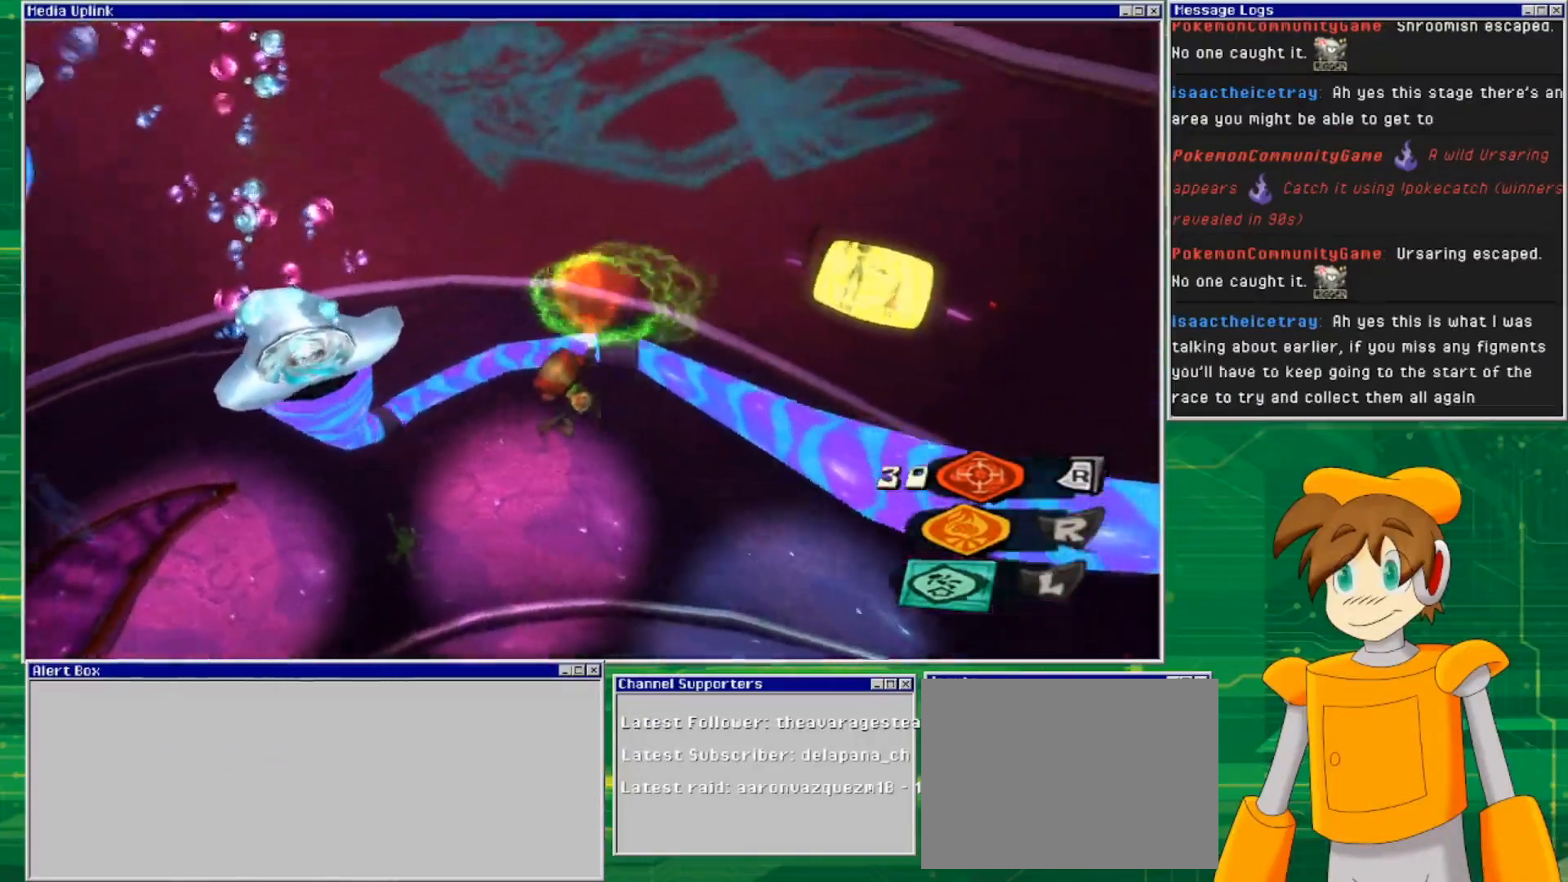
{"buttons": ["L2"], "left_stick": "up", "right_stick": "center", "events": []}
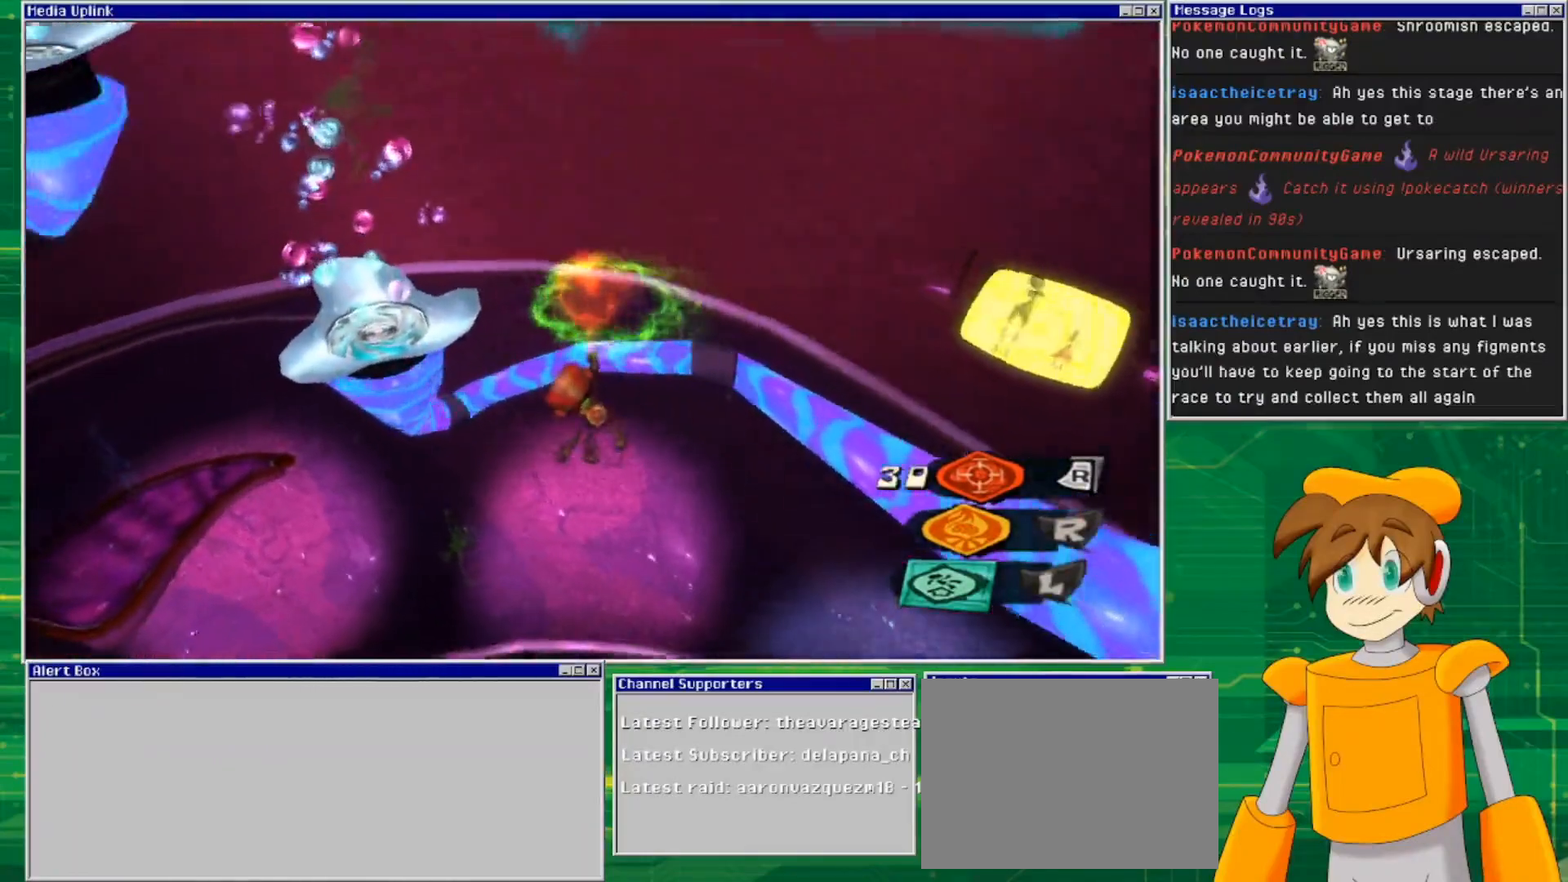
{"buttons": ["L2"], "left_stick": "up", "right_stick": "center", "events": []}
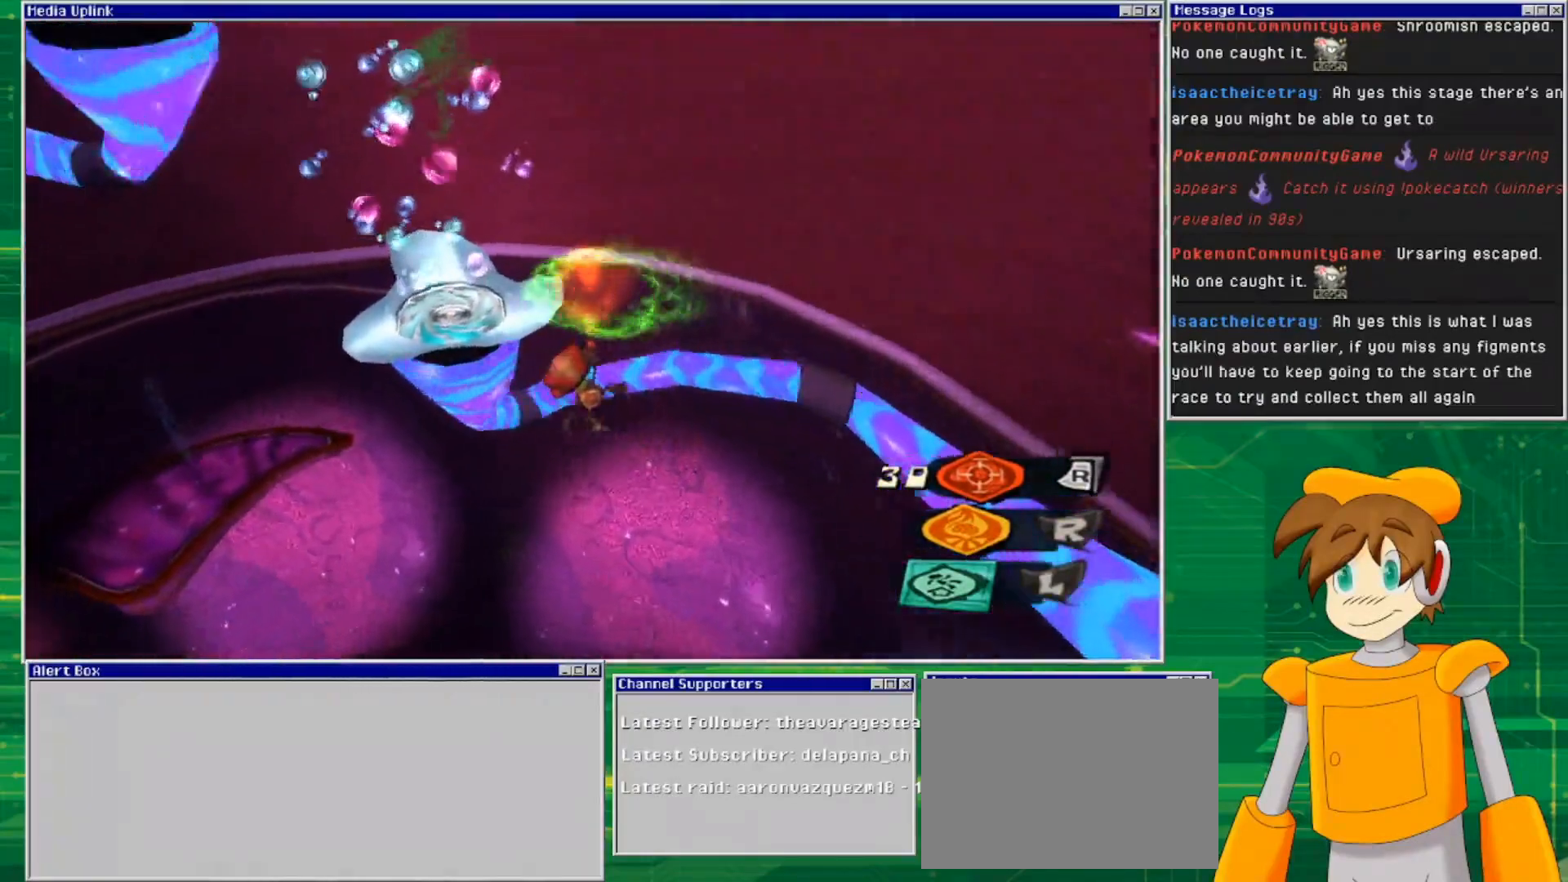
{"buttons": ["L2"], "left_stick": "up", "right_stick": "center", "events": []}
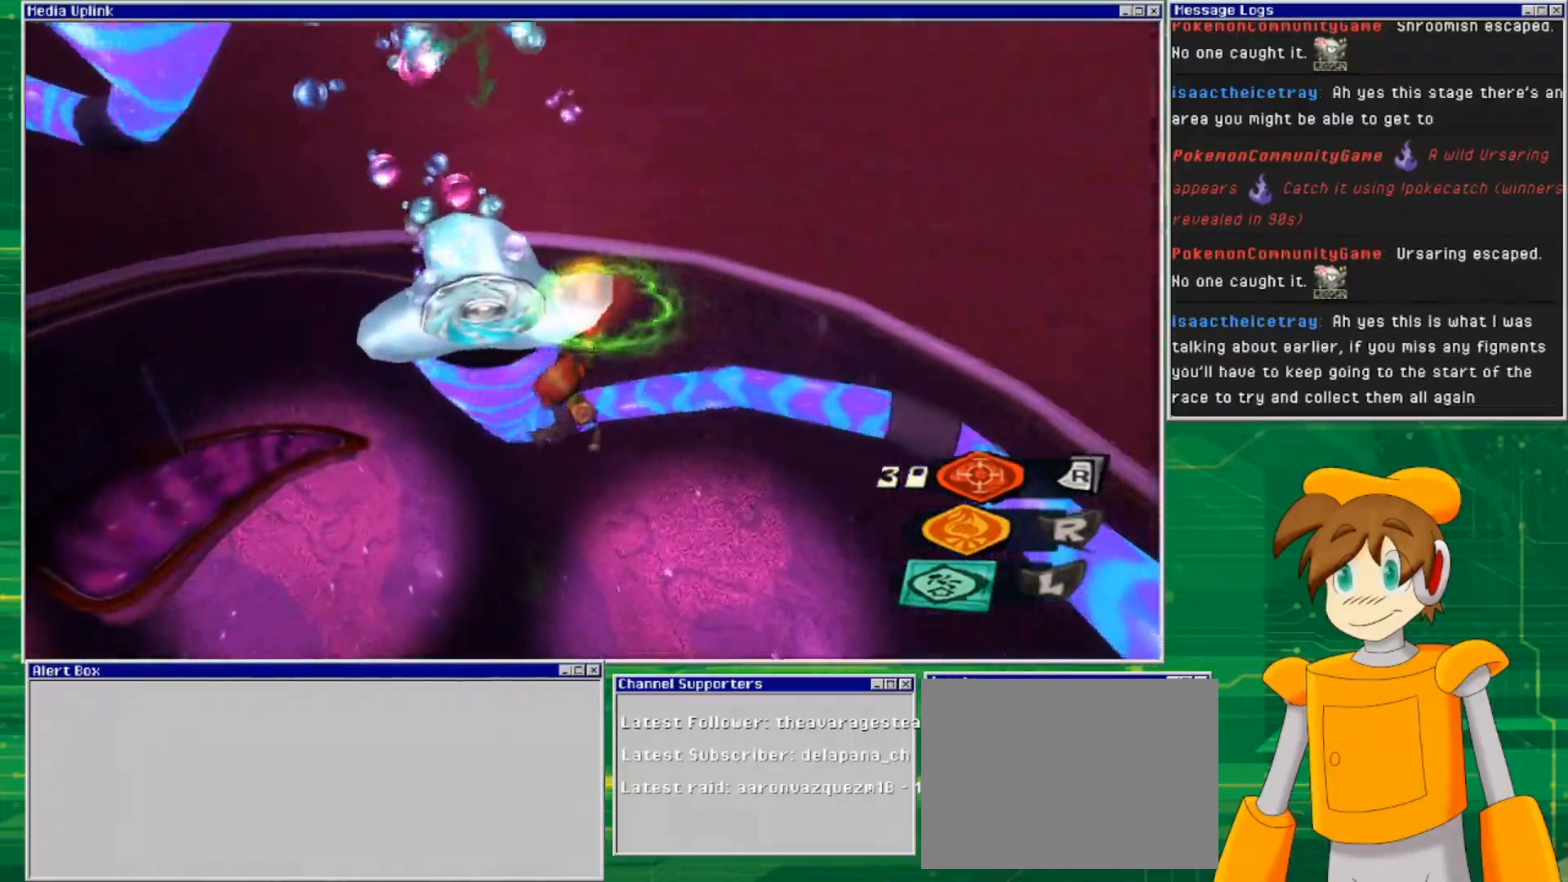
{"buttons": ["L2"], "left_stick": "up", "right_stick": "center", "events": []}
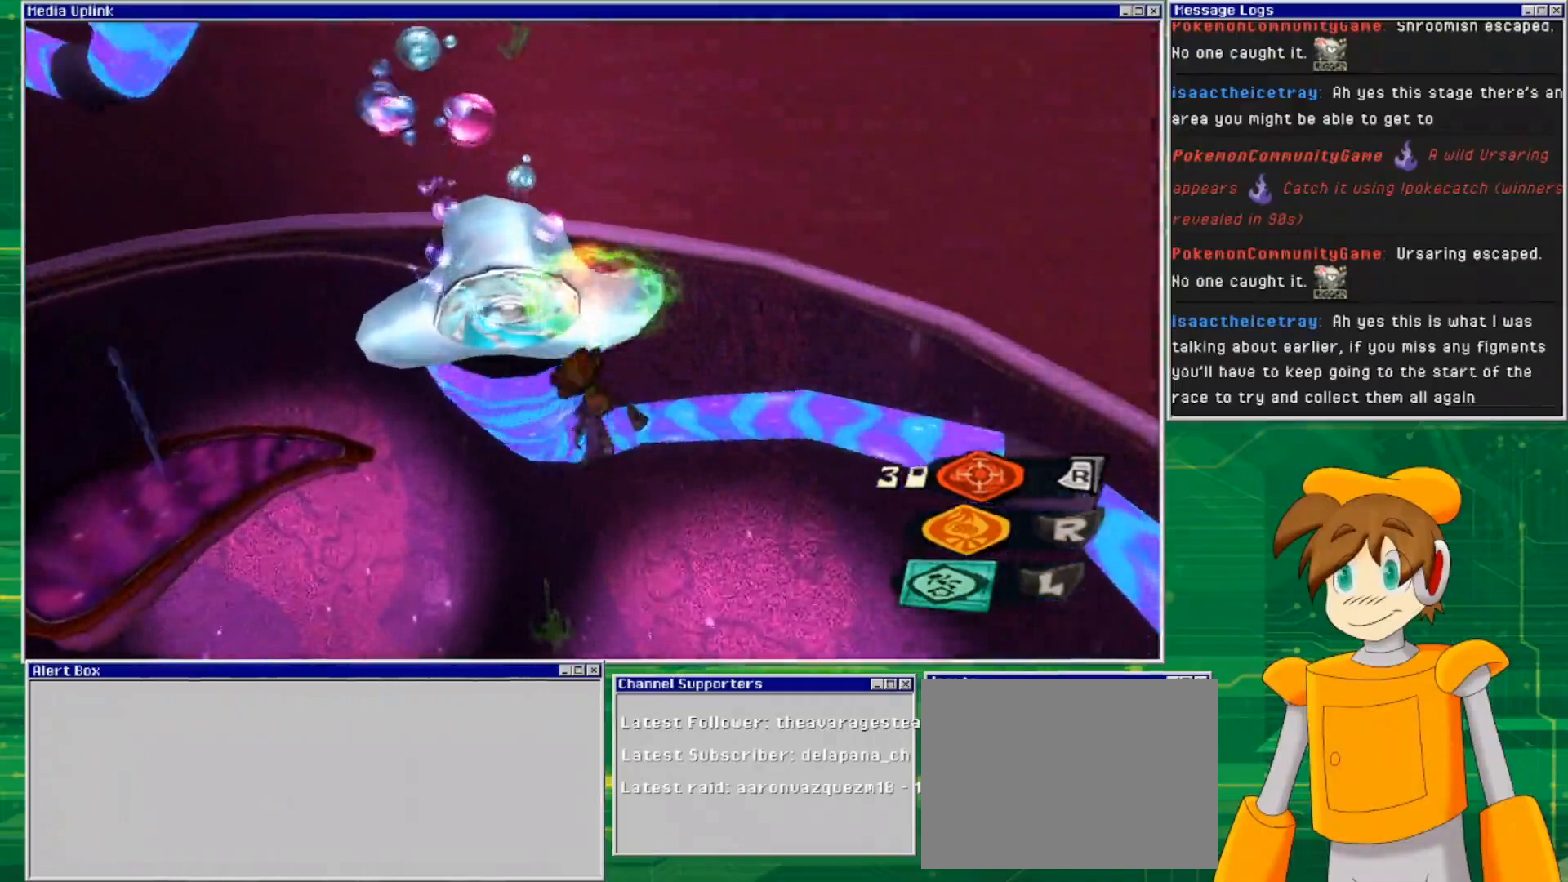
{"buttons": ["L2"], "left_stick": "up", "right_stick": "center", "events": []}
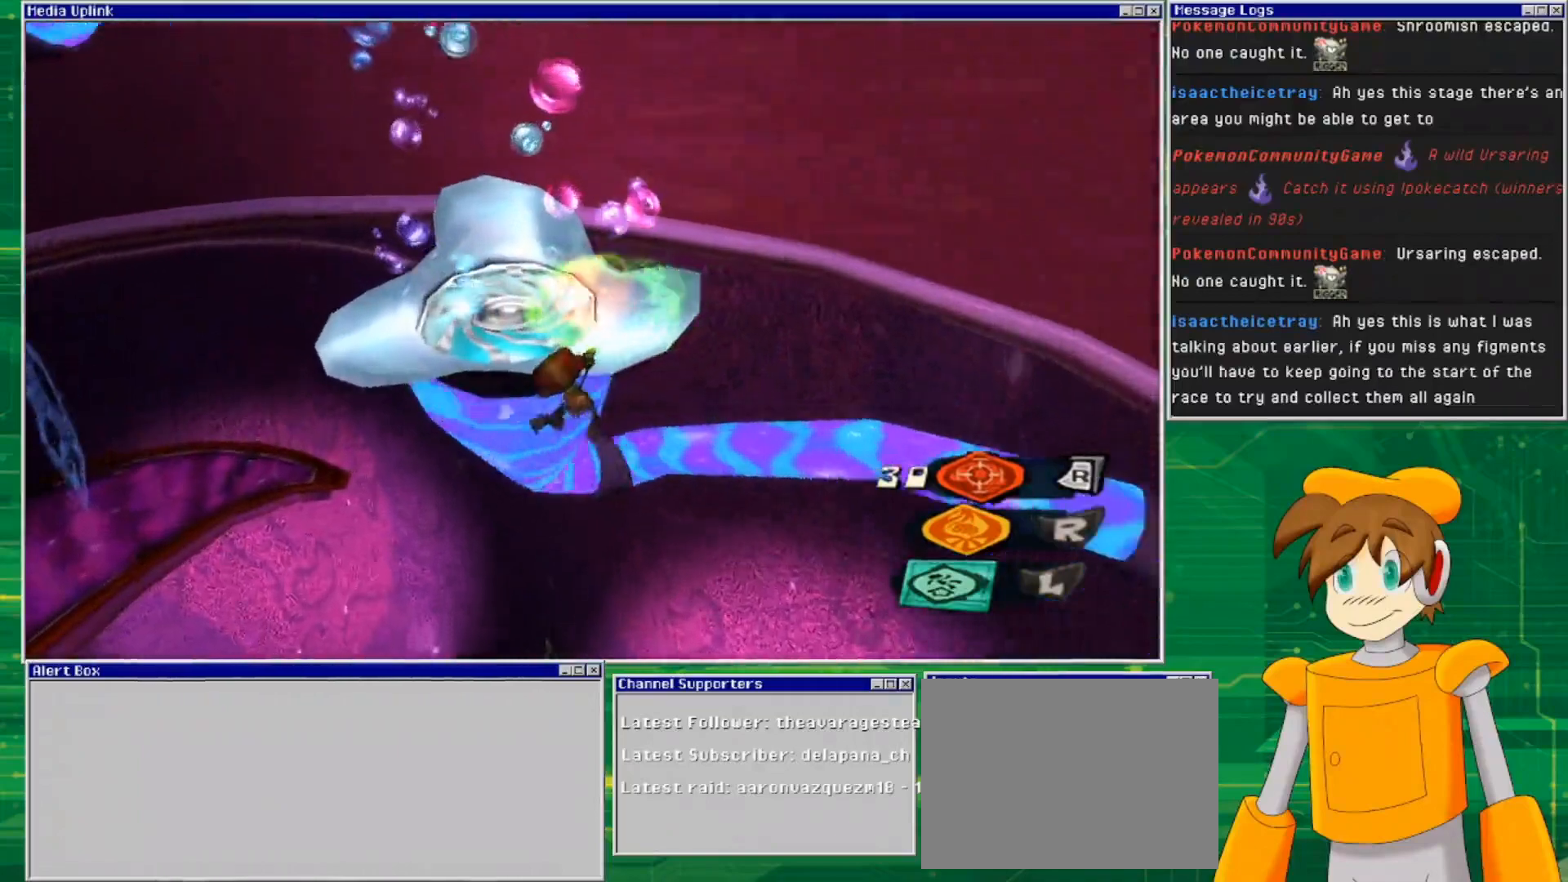
{"buttons": ["L2"], "left_stick": "up", "right_stick": "center", "events": []}
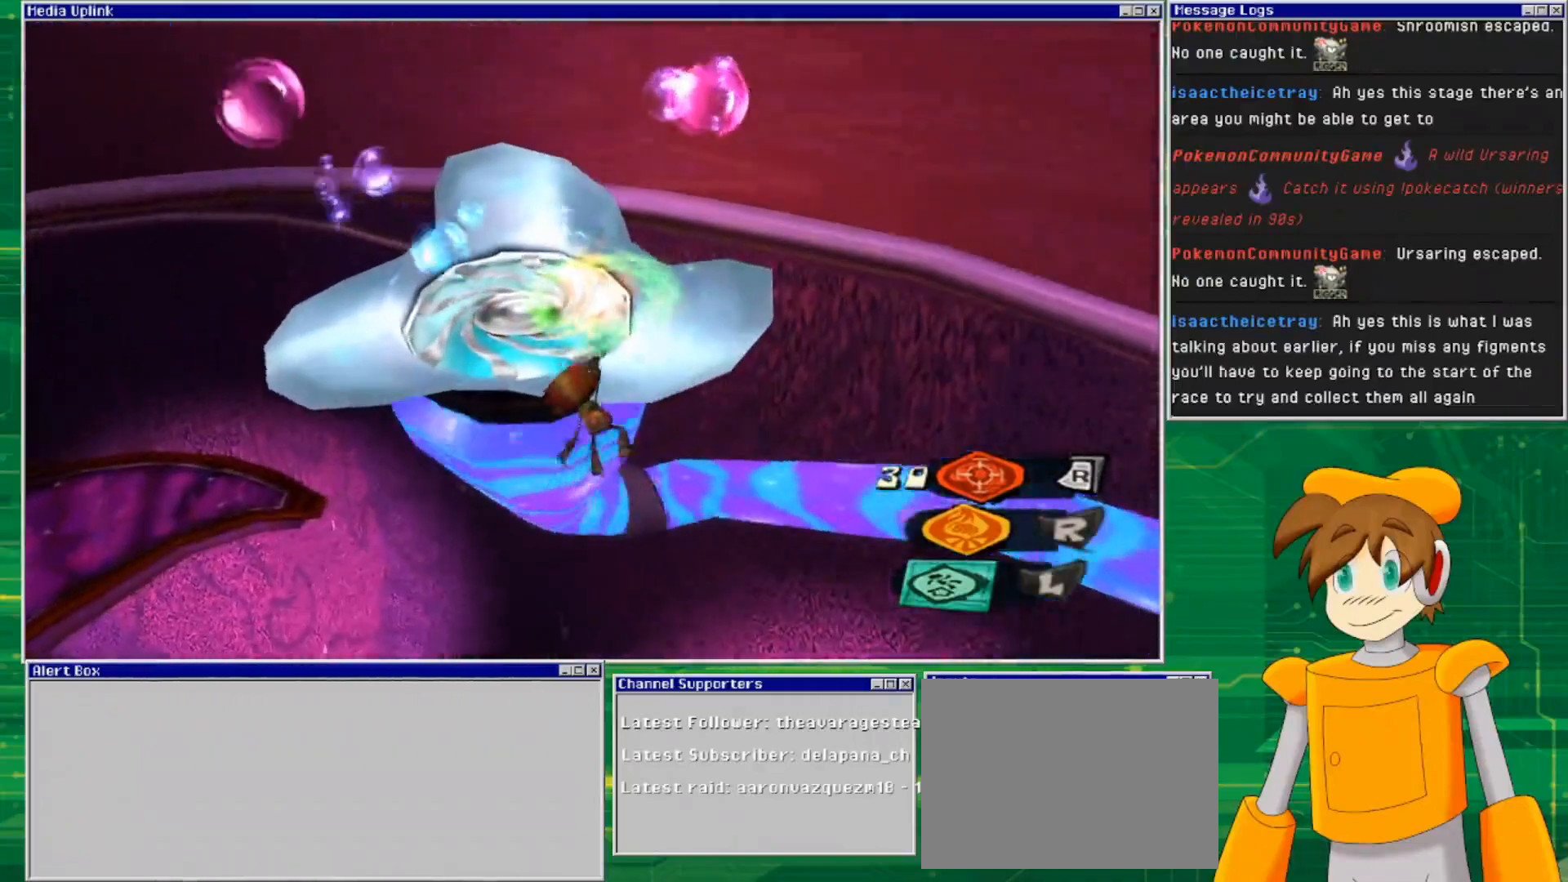
{"buttons": ["L2"], "left_stick": "up", "right_stick": "center", "events": []}
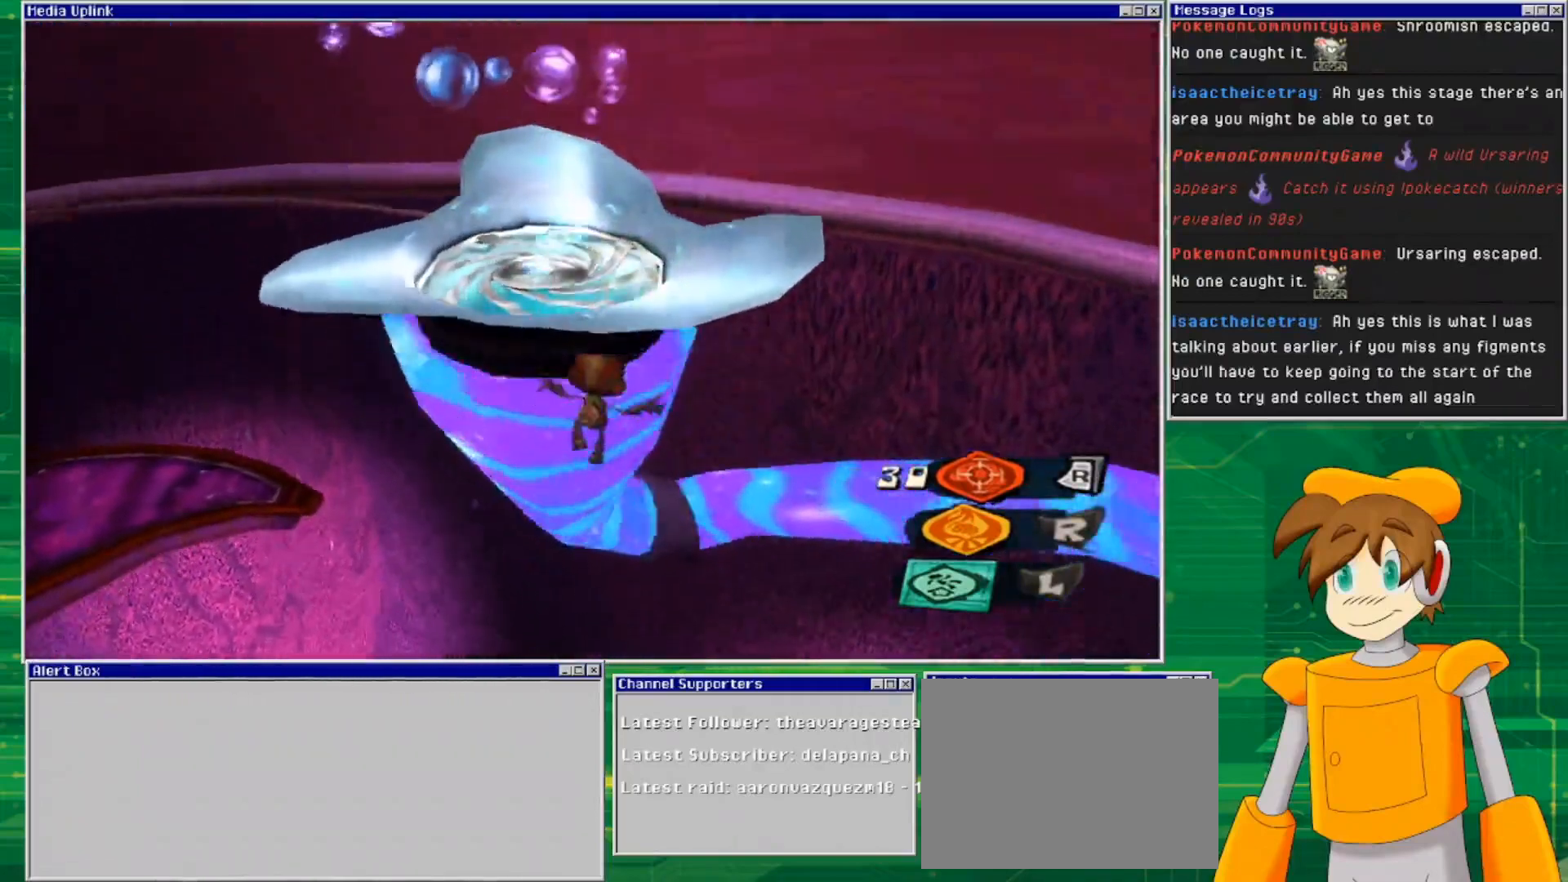
{"buttons": ["L2"], "left_stick": "up", "right_stick": "center", "events": [[67, "CROSS", "down"], [433, "CROSS", "up"]]}
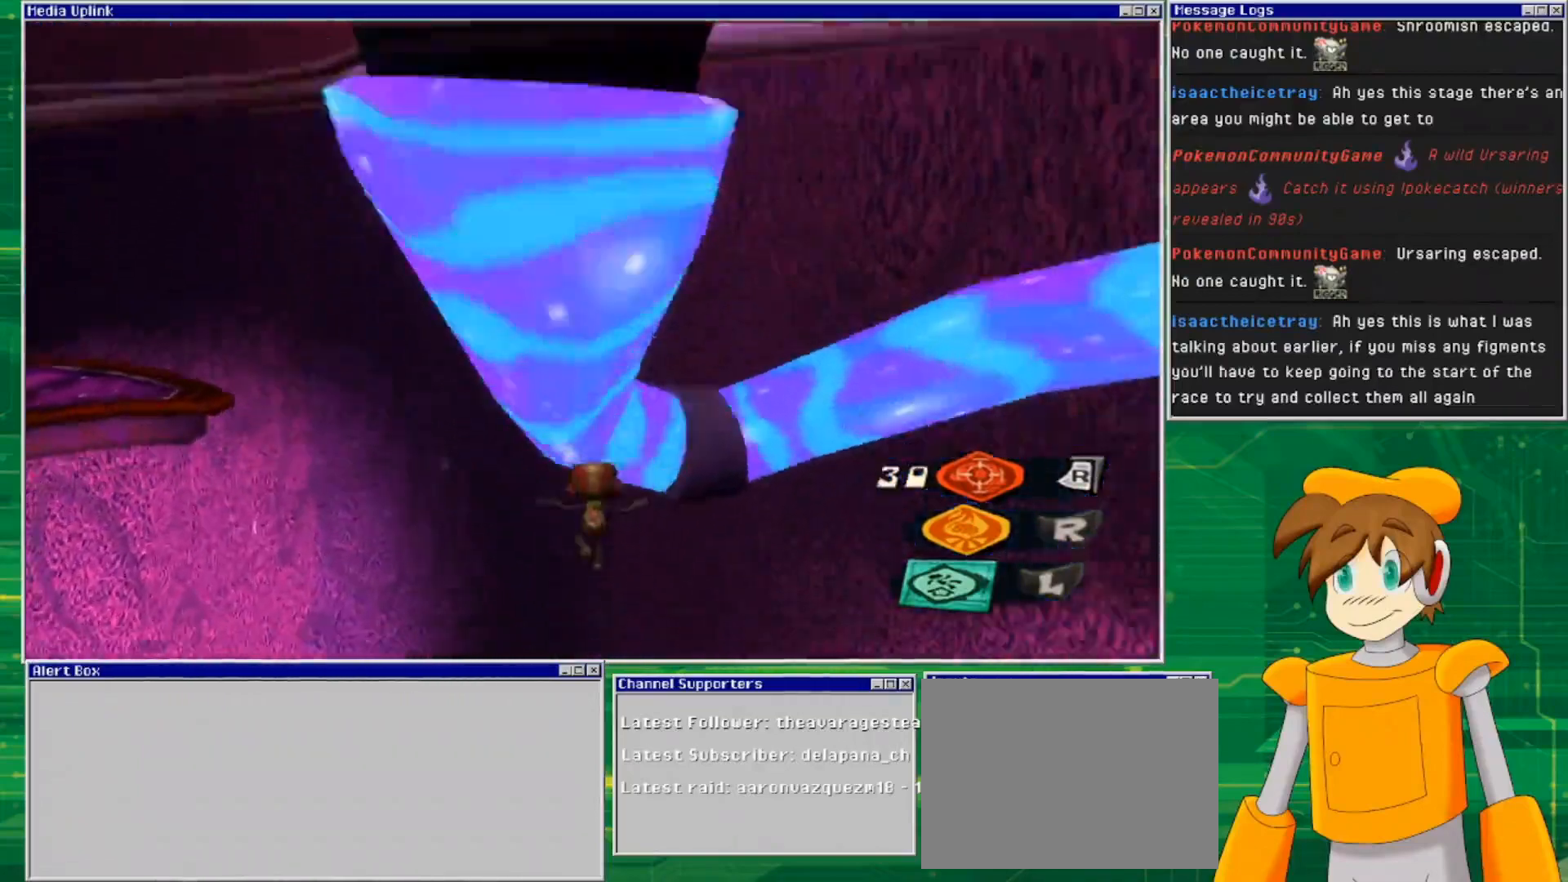
{"buttons": [], "left_stick": "center", "right_stick": "left", "events": [[67, "L2", "up"], [100, "left_stick", "center"], [300, "right_stick", "left"]]}
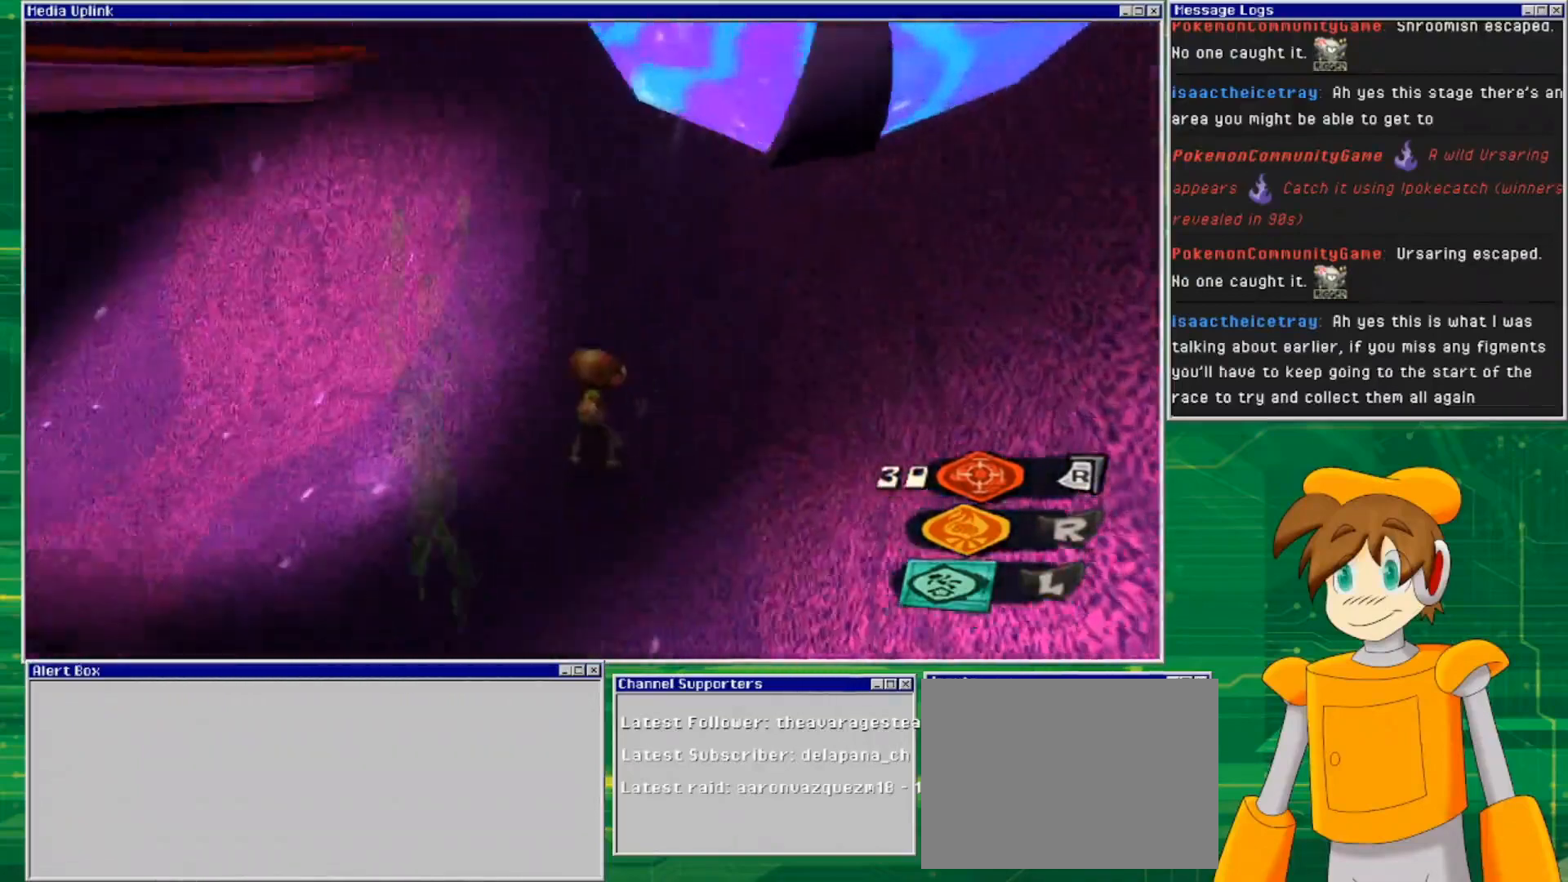
{"buttons": [], "left_stick": "down-left", "right_stick": "center", "events": [[233, "right_stick", "center"], [400, "left_stick", "down-left"]]}
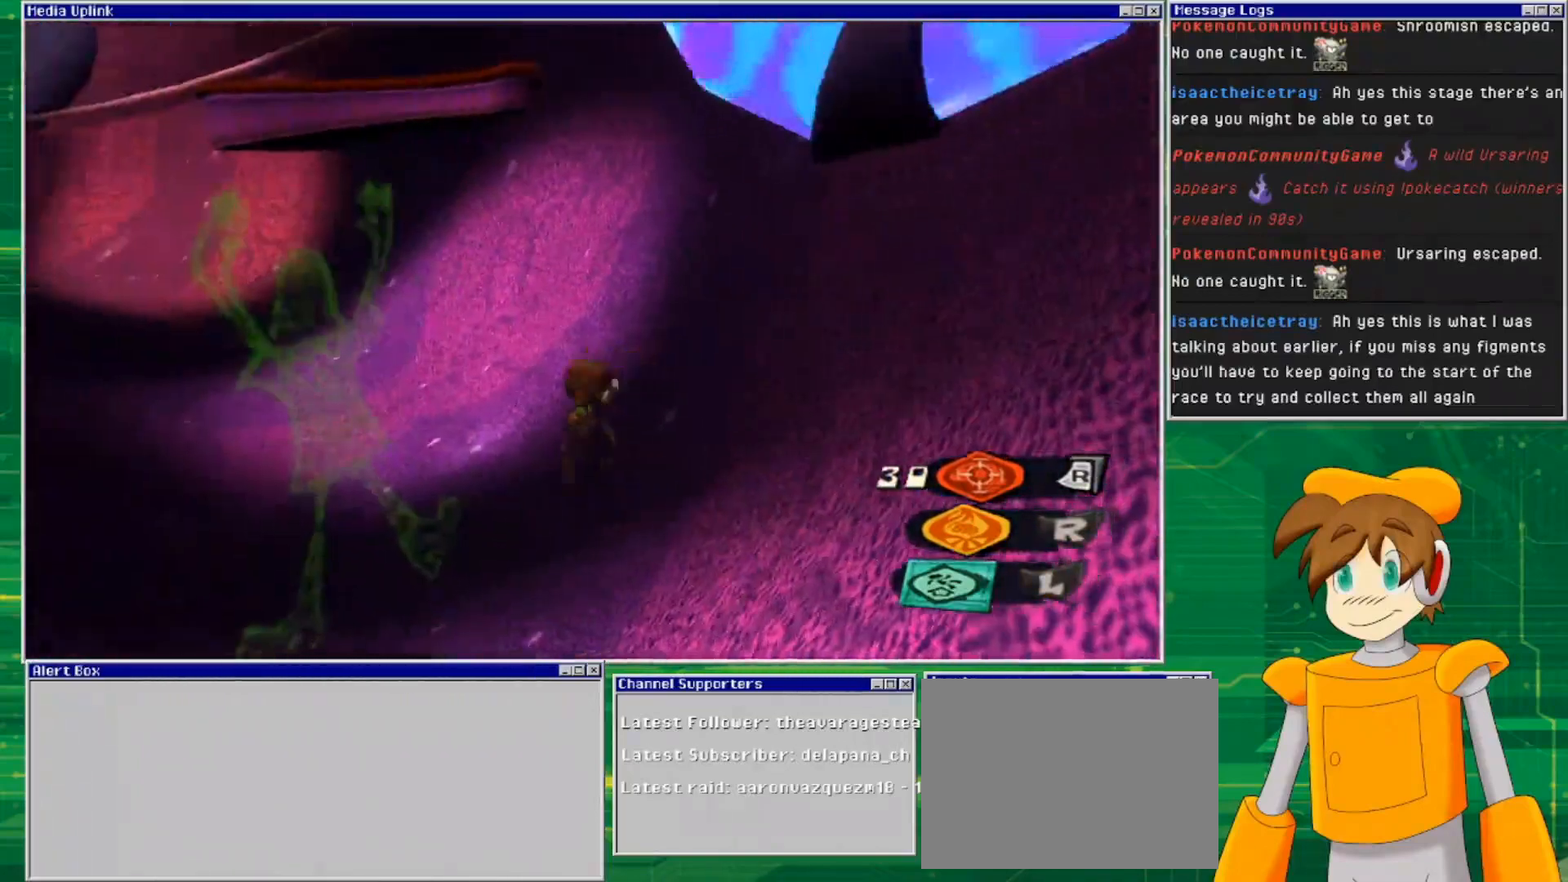
{"buttons": [], "left_stick": "left", "right_stick": "center", "events": [[33, "right_stick", "left"], [300, "right_stick", "center"], [367, "left_stick", "left"]]}
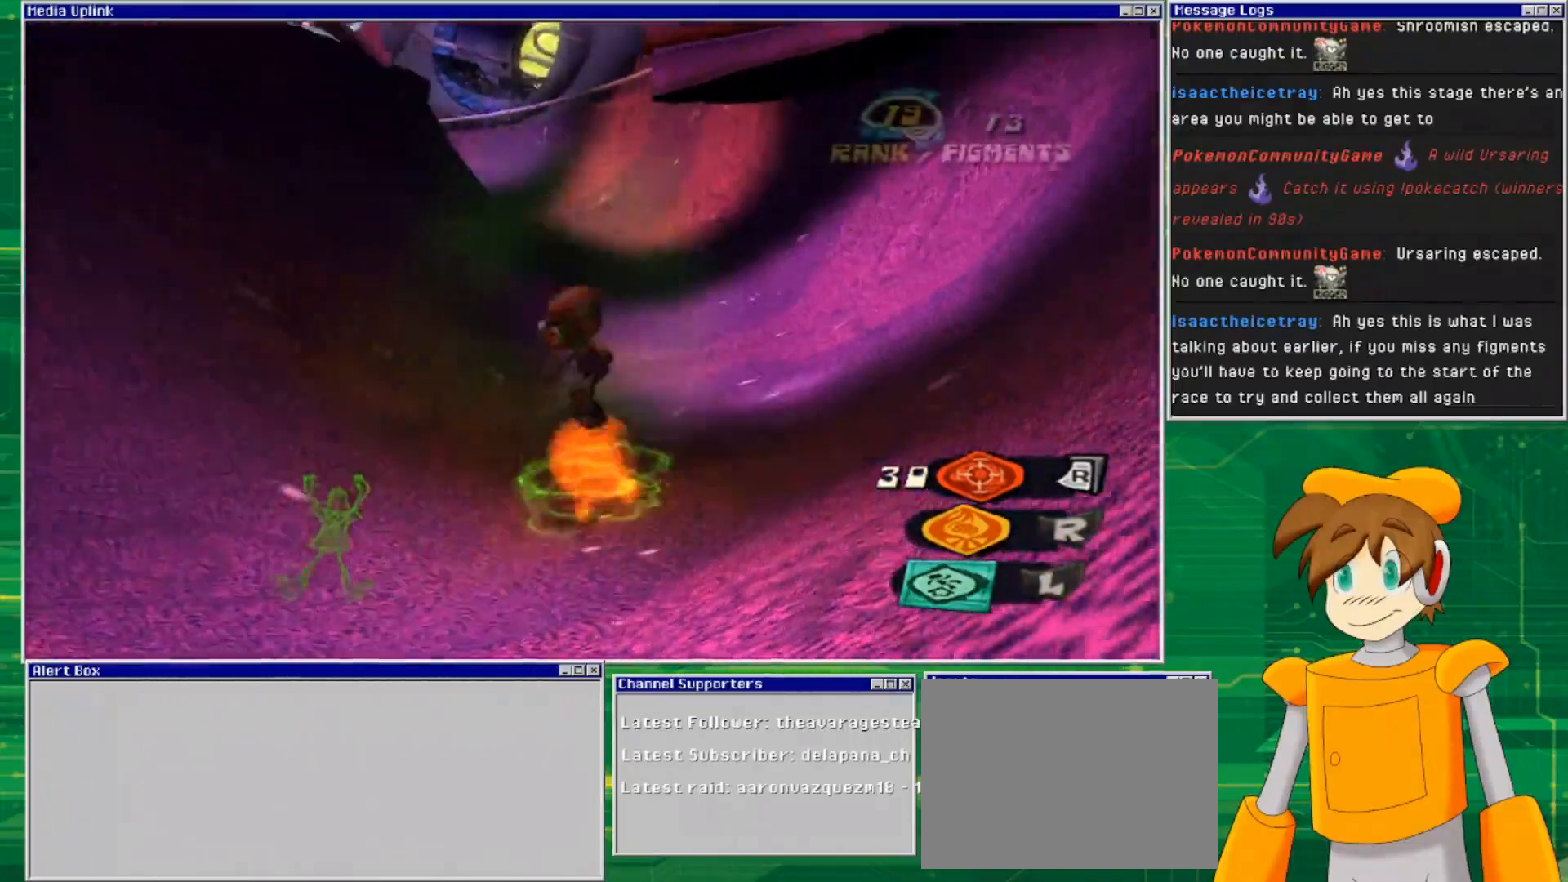
{"buttons": [], "left_stick": "up", "right_stick": "center", "events": [[100, "left_stick", "up"]]}
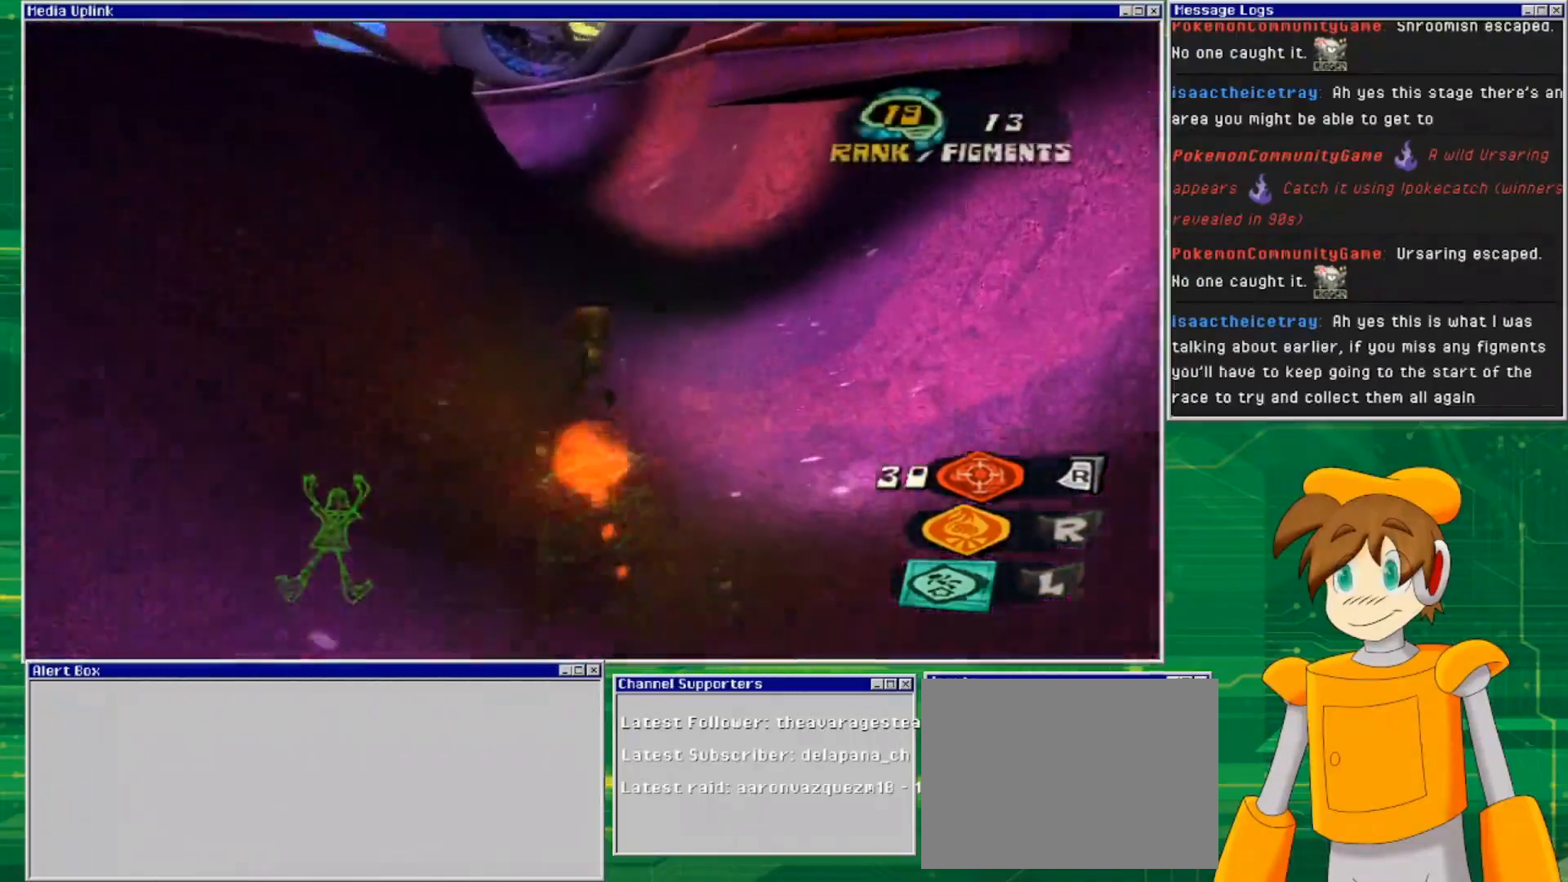
{"buttons": ["CROSS"], "left_stick": "up-left", "right_stick": "center", "events": [[67, "left_stick", "up-left"], [500, "CROSS", "down"]]}
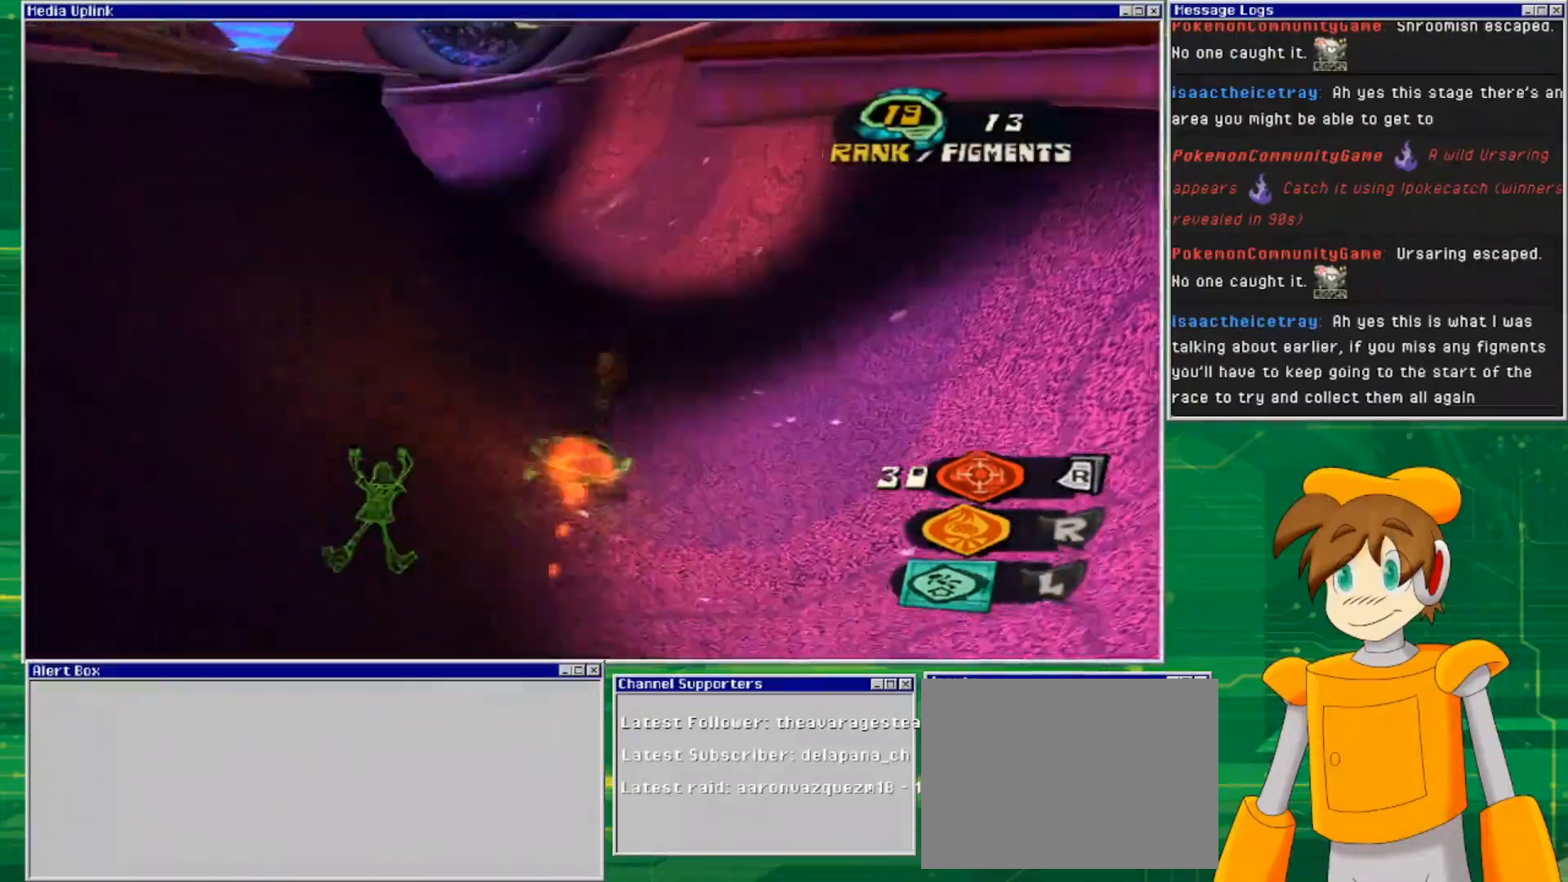
{"buttons": ["CROSS"], "left_stick": "up-right", "right_stick": "center", "events": [[167, "left_stick", "up-right"]]}
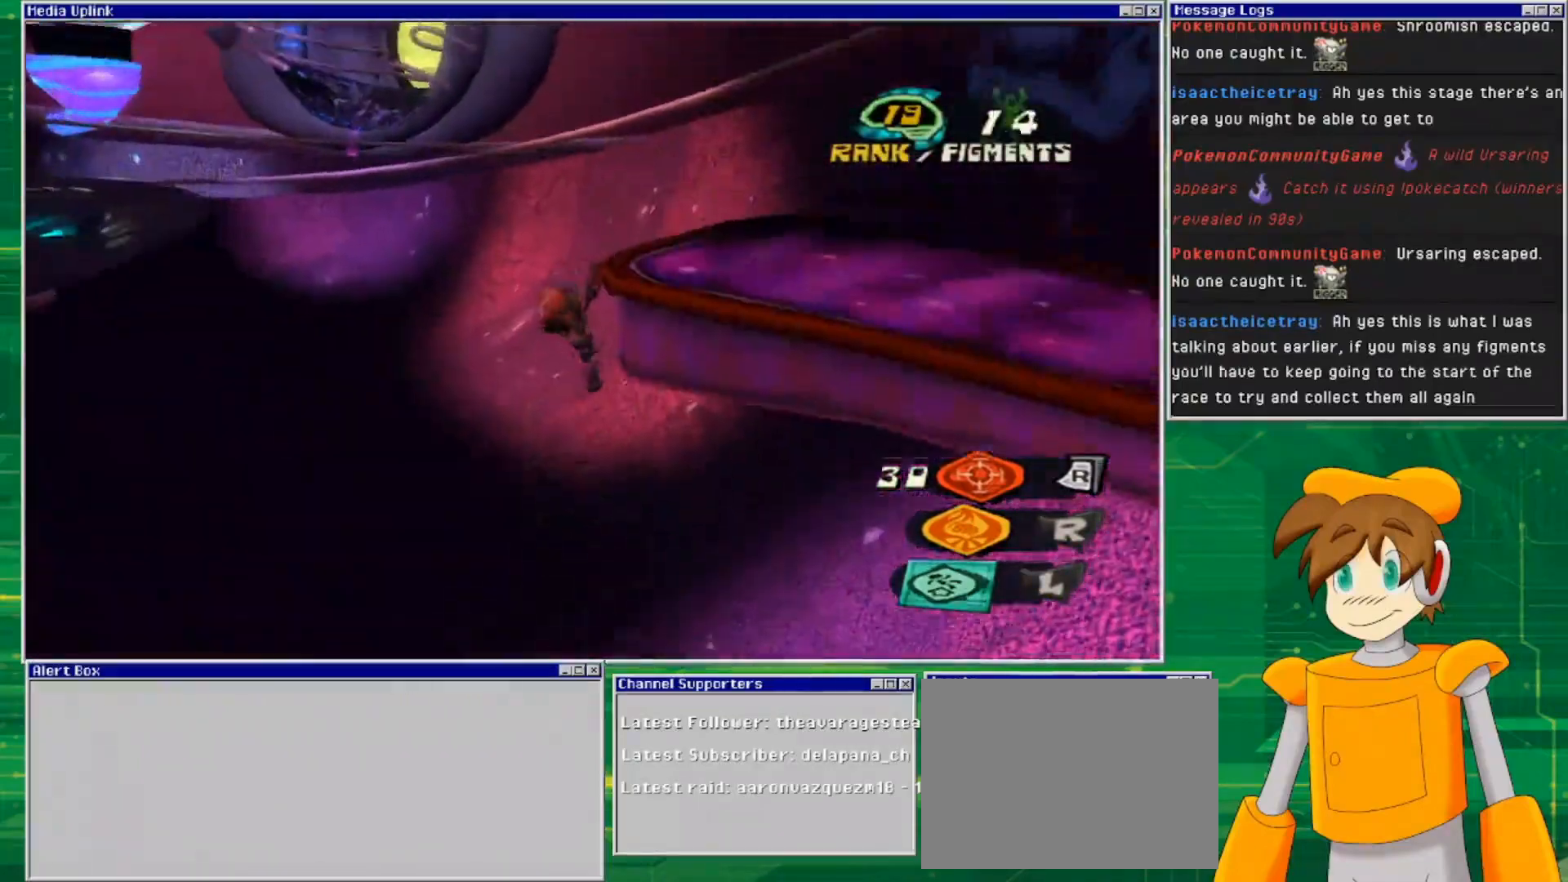
{"buttons": ["CROSS"], "left_stick": "up-right", "right_stick": "center", "events": [[267, "CROSS", "up"], [400, "CROSS", "down"]]}
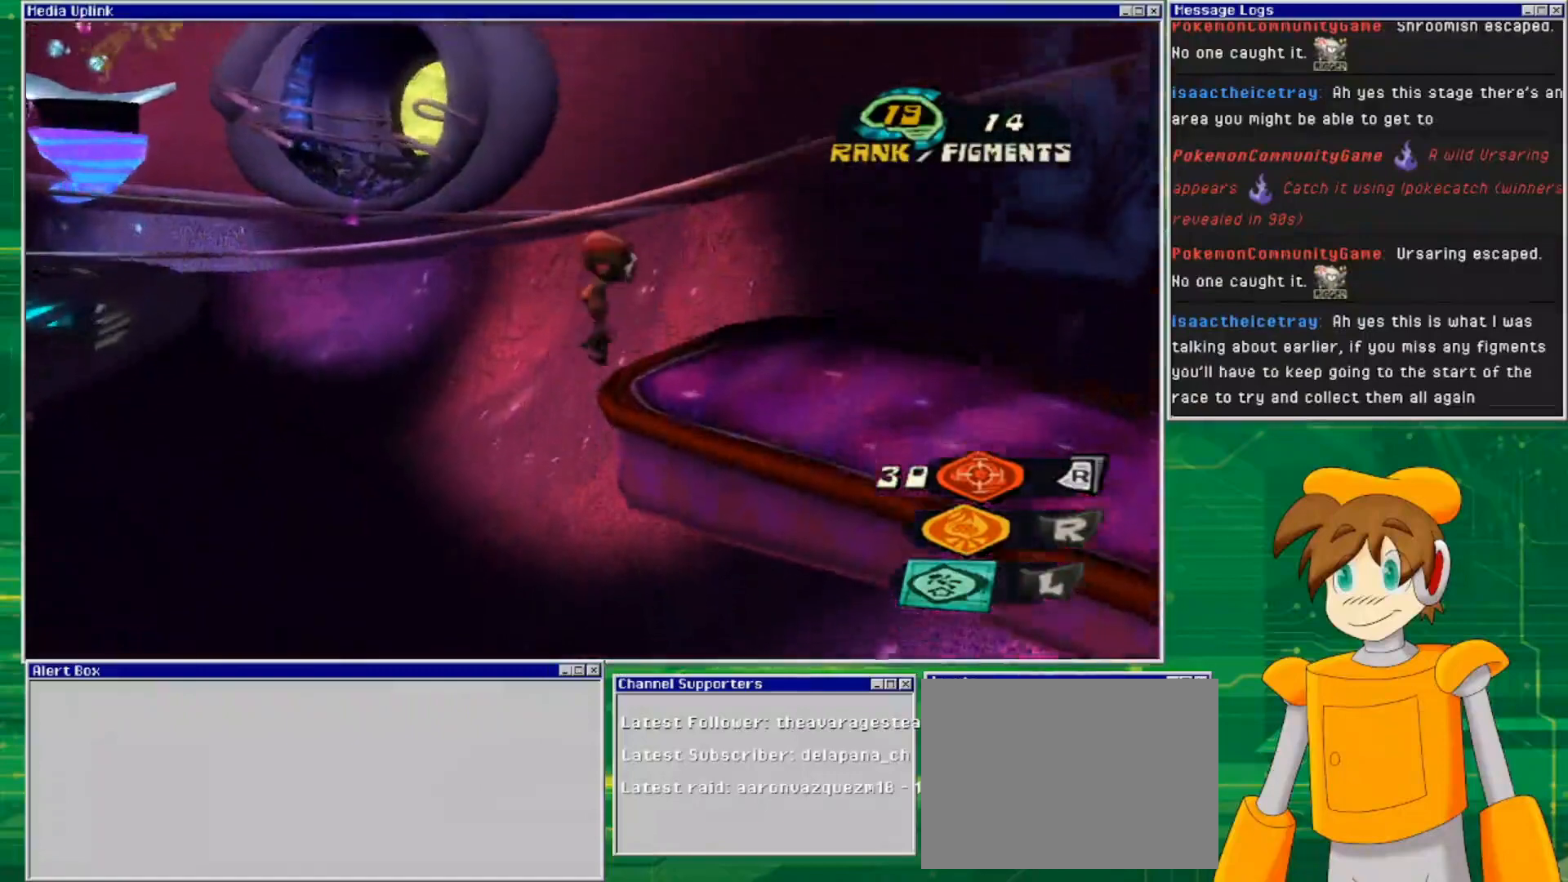
{"buttons": [], "left_stick": "right", "right_stick": "right", "events": [[133, "CROSS", "up"], [133, "left_stick", "right"], [333, "right_stick", "right"]]}
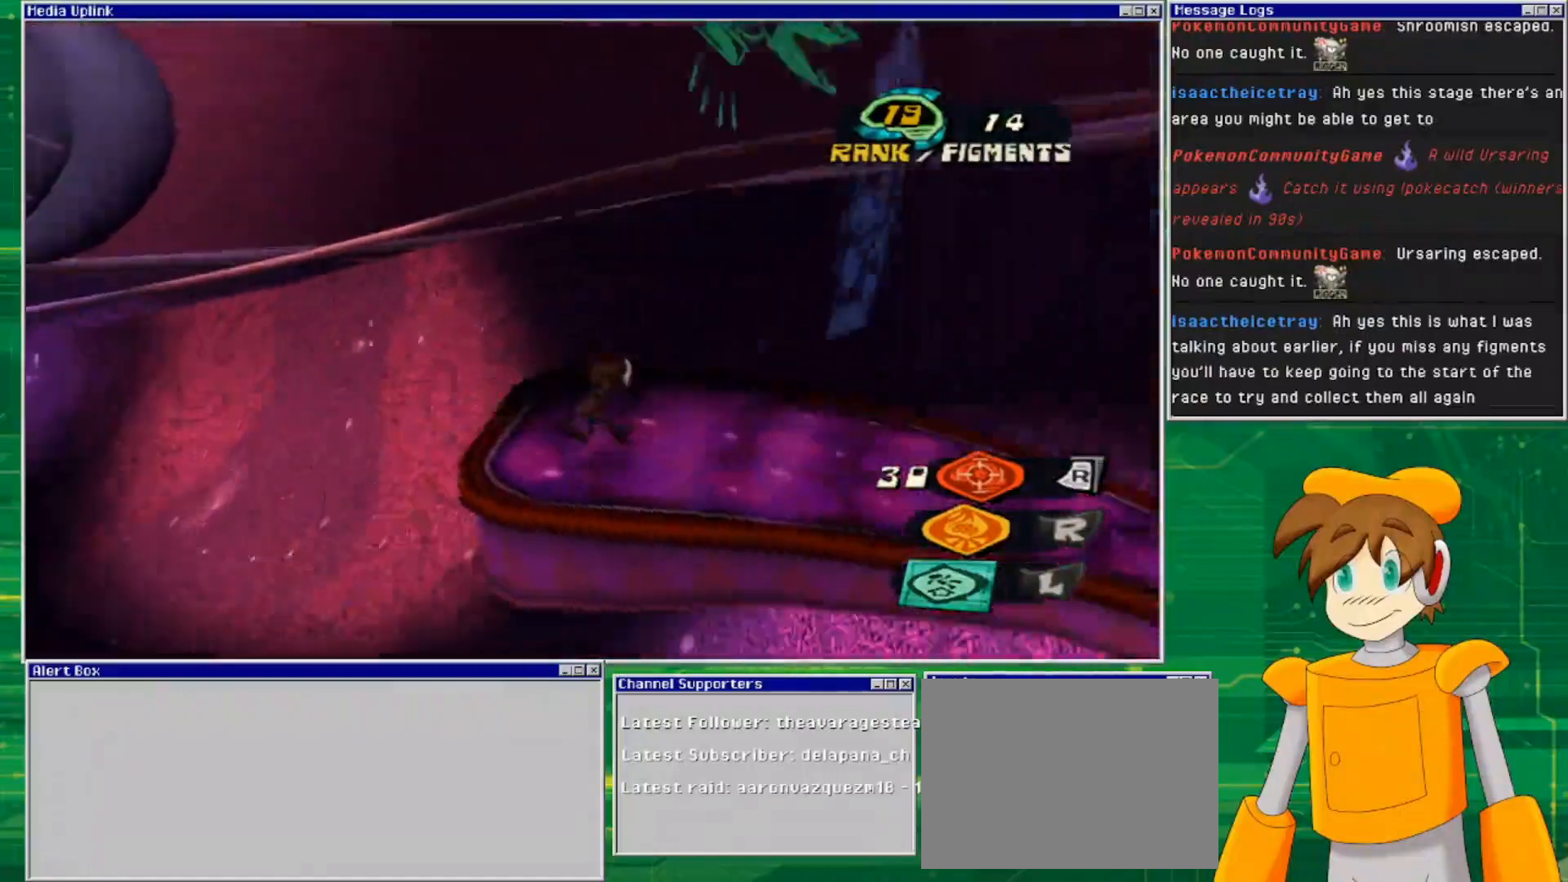
{"buttons": ["CROSS"], "left_stick": "up-right", "right_stick": "center", "events": [[133, "right_stick", "center"], [233, "CROSS", "down"], [233, "left_stick", "center"], [400, "left_stick", "up-right"]]}
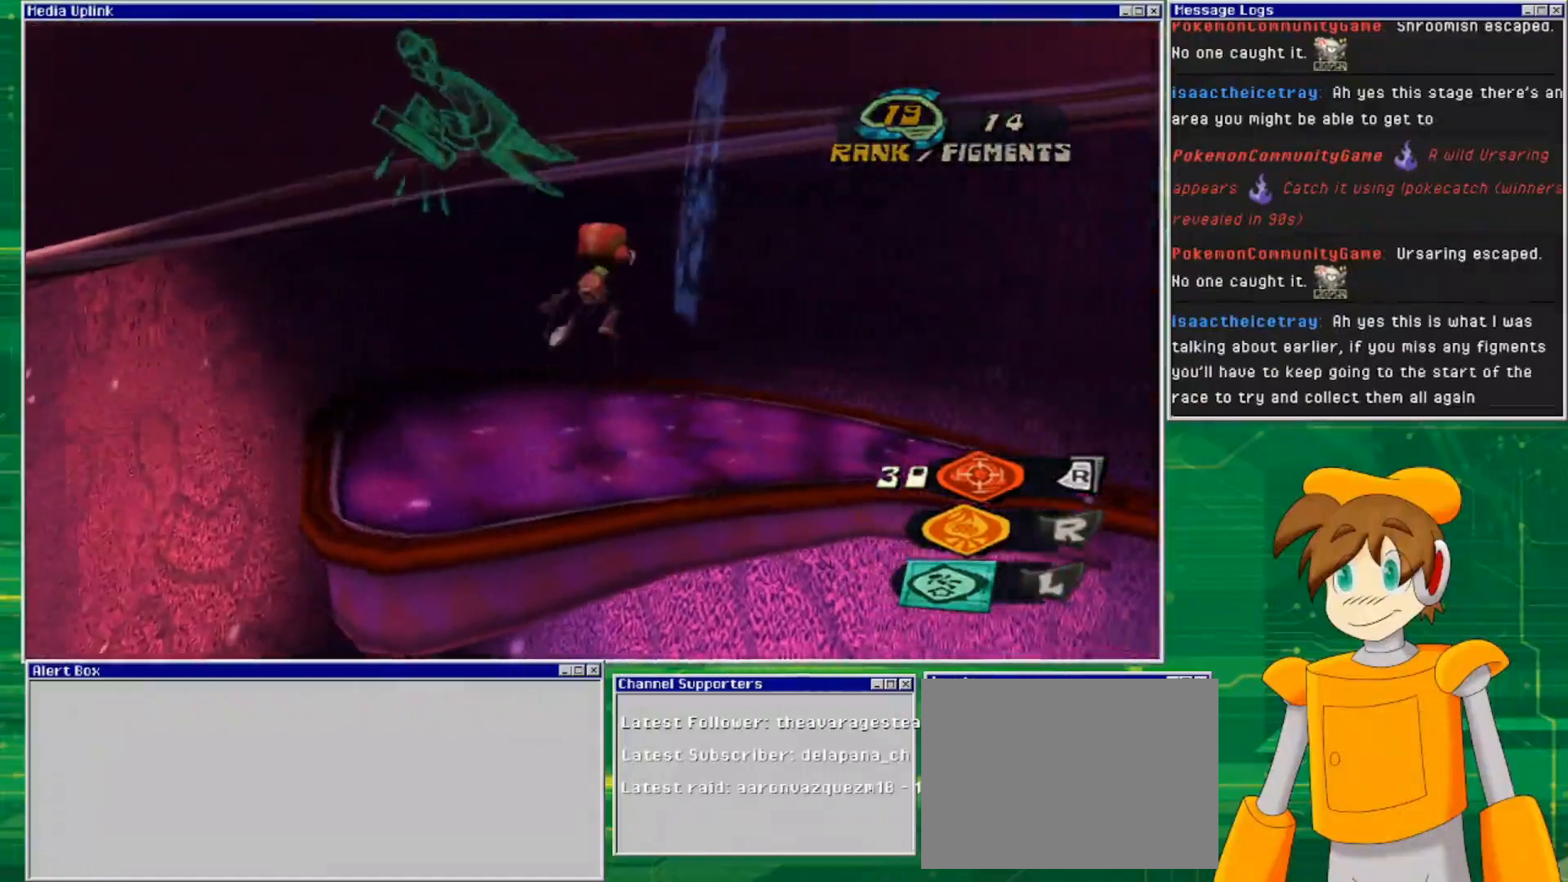
{"buttons": [], "left_stick": "left", "right_stick": "center", "events": [[267, "CROSS", "up"], [300, "left_stick", "up-left"], [400, "left_stick", "left"]]}